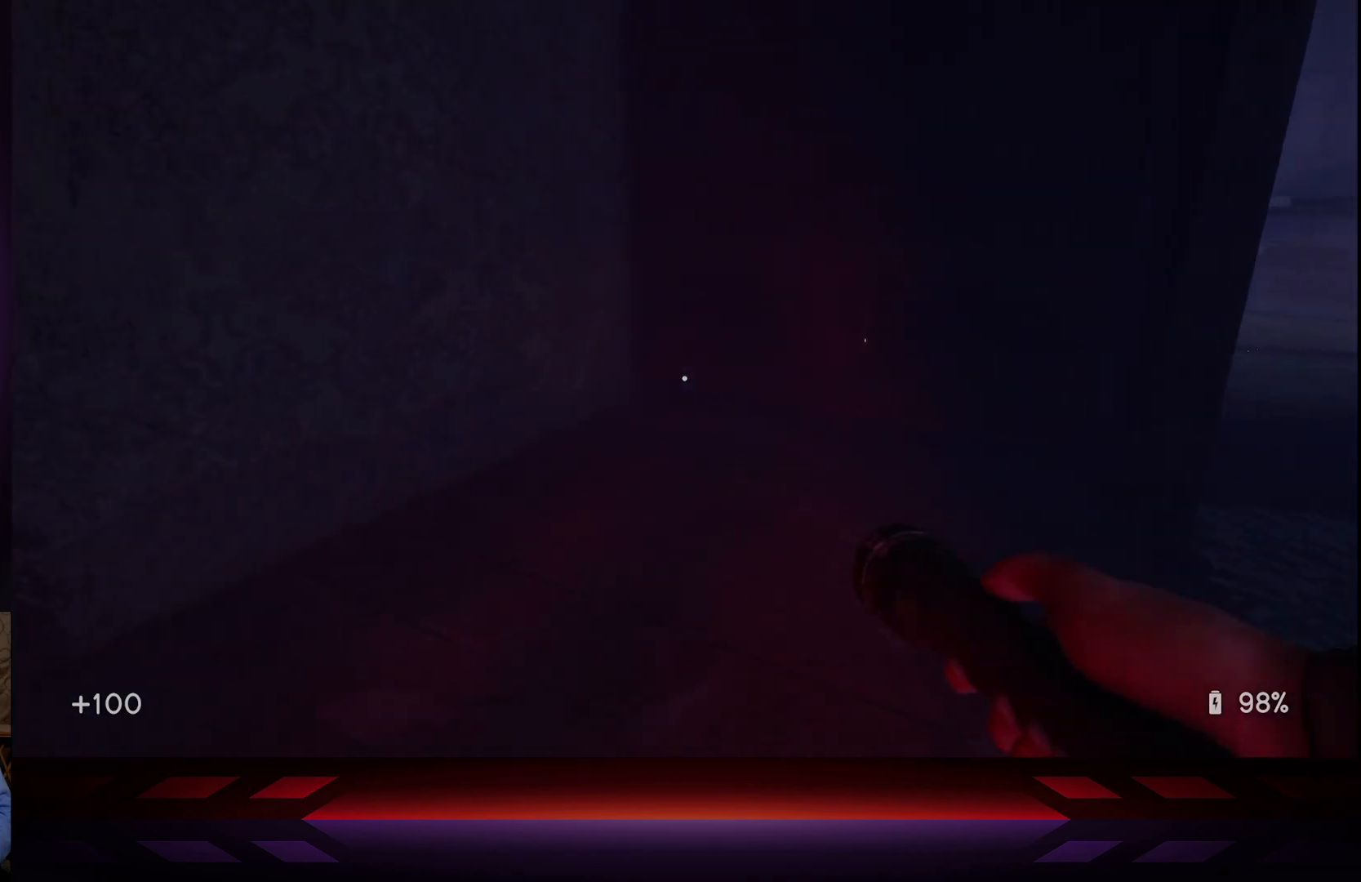
Gameplay with a controller (Xbox layout); each line is a JSON object with the inputs held at the frame after it. "events" lists button and stick changes between this image and that frame as [ms after this image, input, new state], when the widget could be followed in between.
{"buttons": ["X"], "left_stick": "up-left", "right_stick": "center", "events": [[150, "right_stick", "center"], [300, "left_stick", "up-left"], [500, "X", "down"]]}
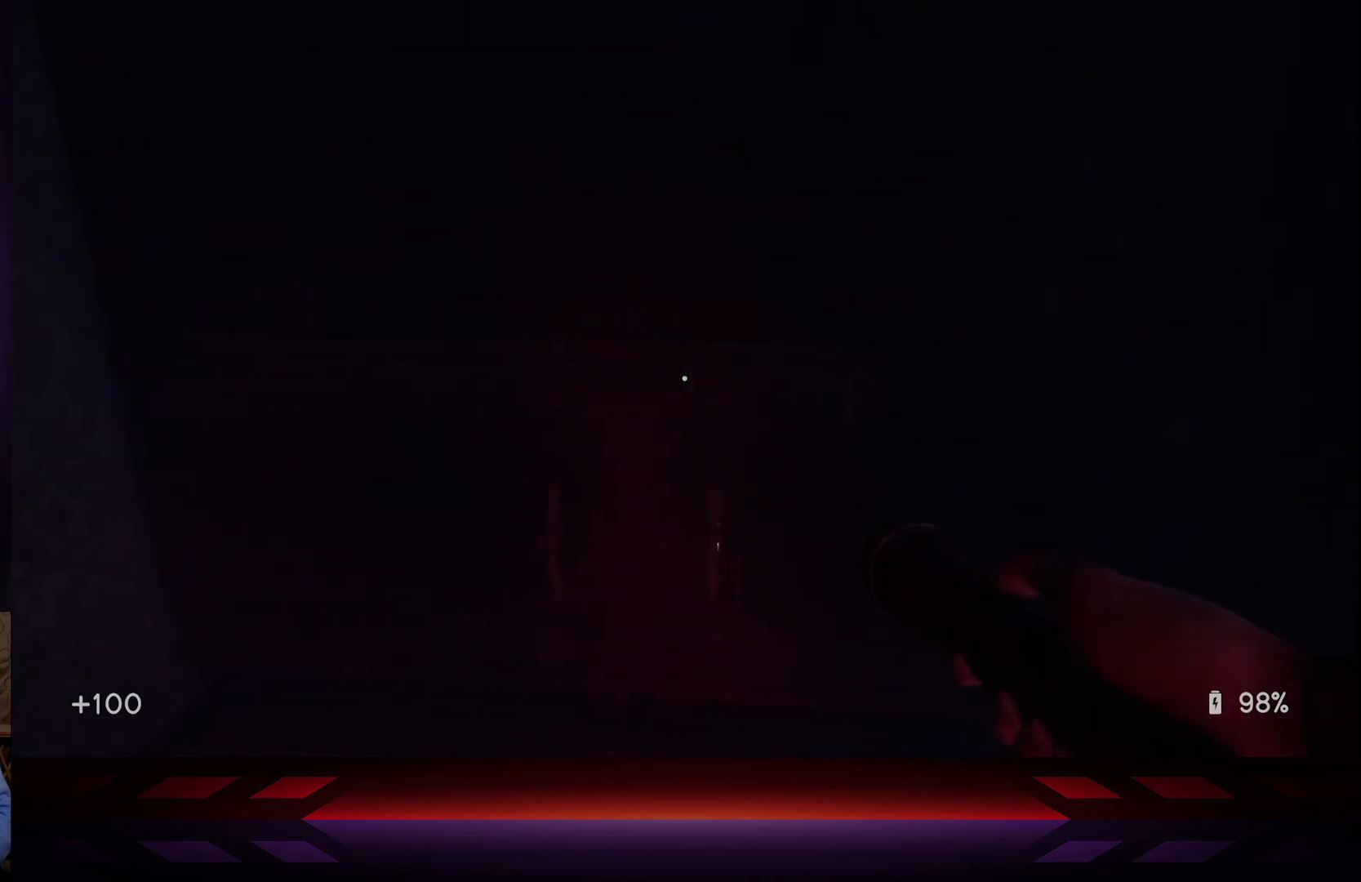
{"buttons": [], "left_stick": "down-right", "right_stick": "right", "events": [[133, "X", "up"], [183, "left_stick", "down"], [383, "right_stick", "right"], [450, "left_stick", "down-right"]]}
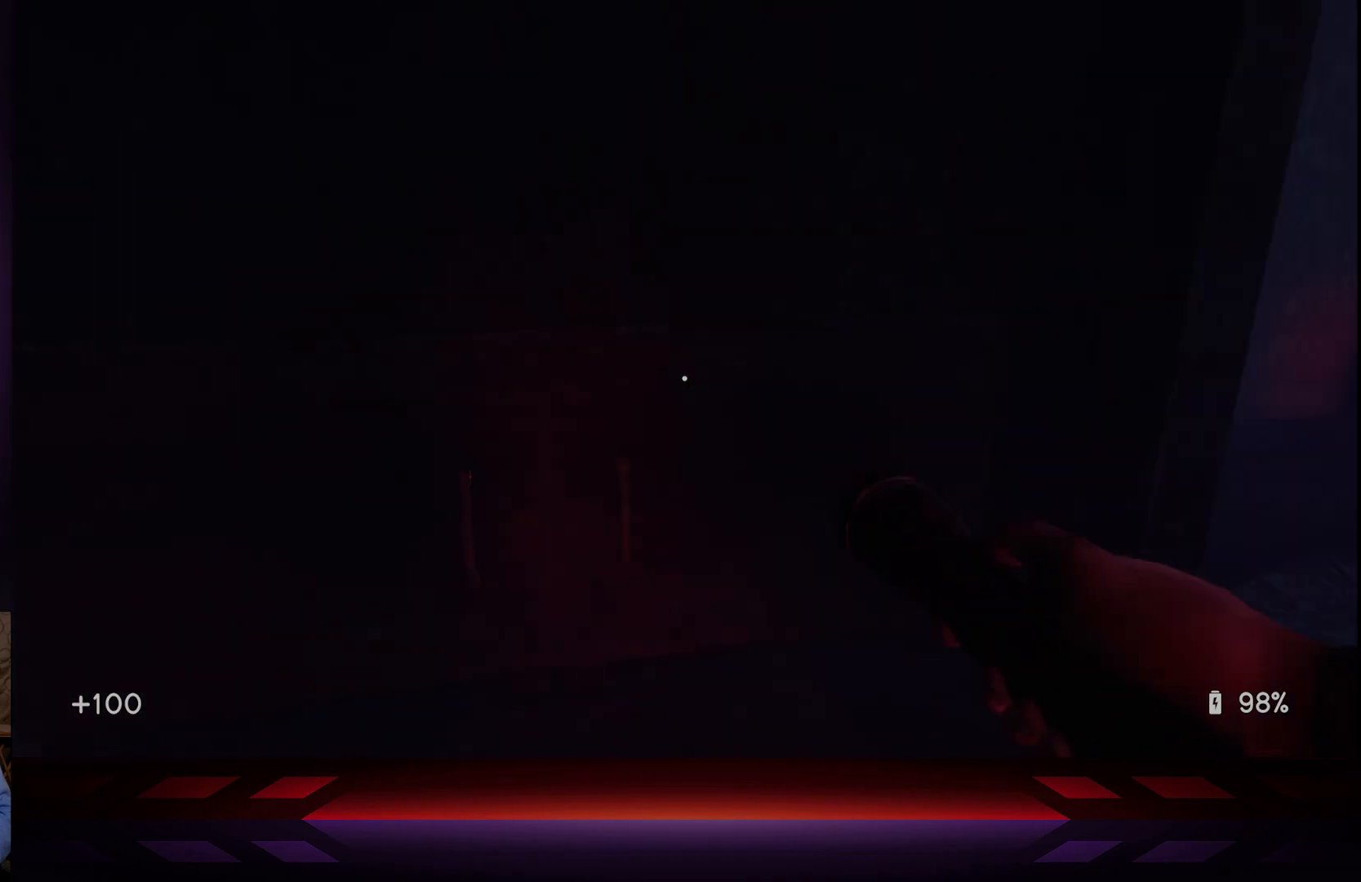
{"buttons": [], "left_stick": "up-left", "right_stick": "center", "events": [[250, "left_stick", "up-right"], [283, "right_stick", "center"], [350, "left_stick", "up-left"]]}
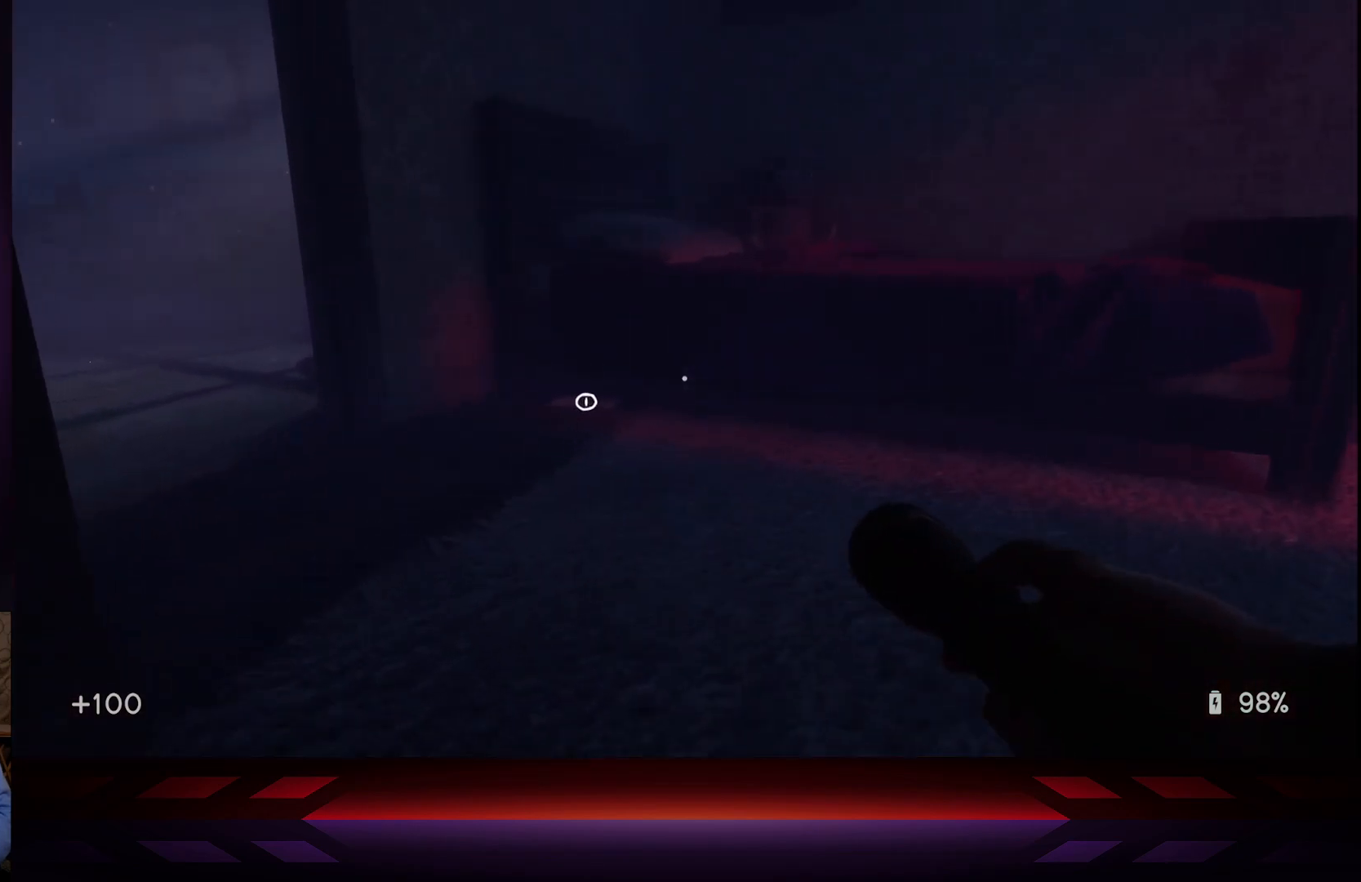
{"buttons": [], "left_stick": "up-left", "right_stick": "down-left", "events": [[217, "left_stick", "up"], [383, "left_stick", "up-left"], [417, "right_stick", "down"], [500, "right_stick", "down-left"]]}
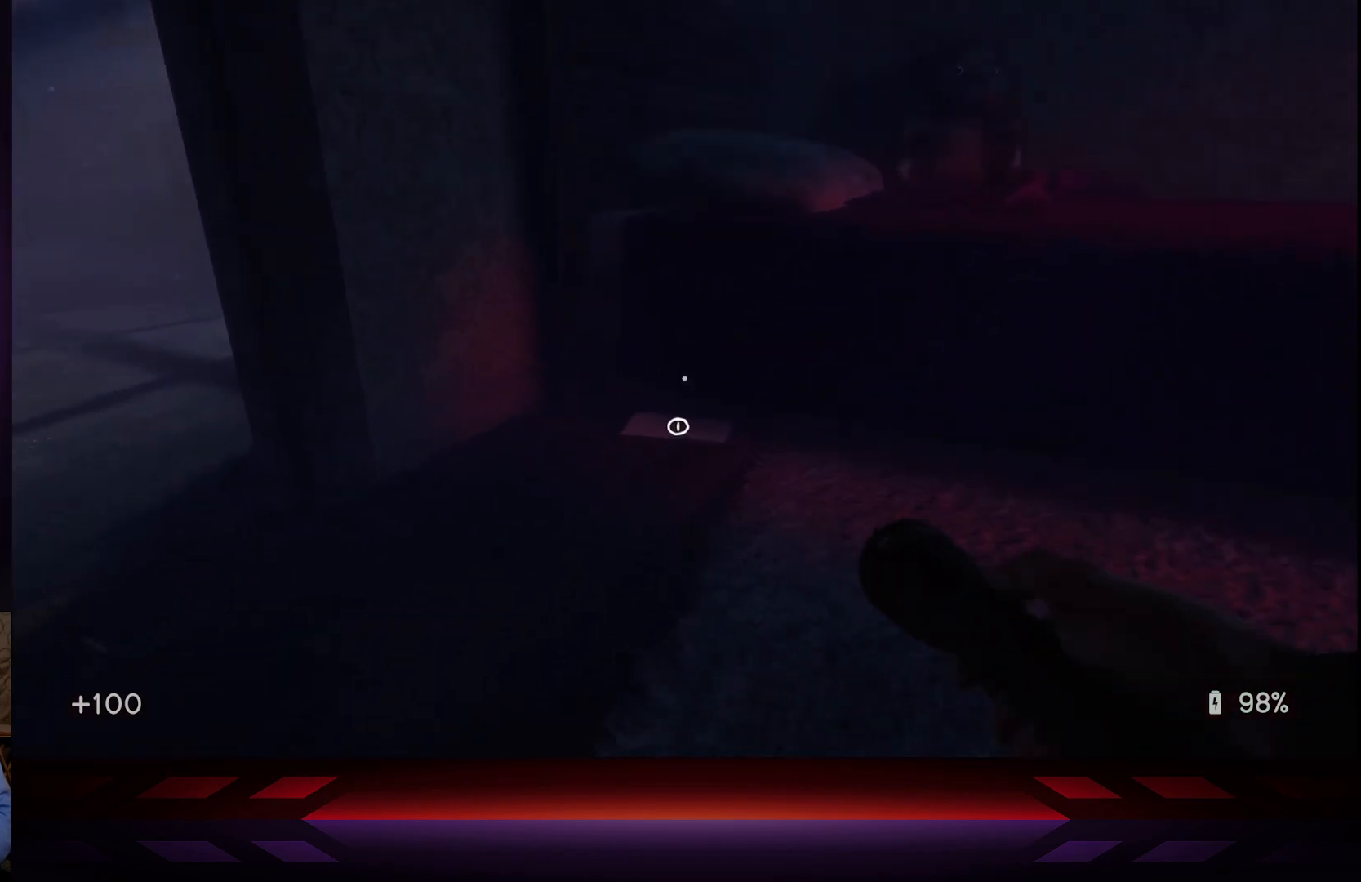
{"buttons": [], "left_stick": "center", "right_stick": "center", "events": [[133, "right_stick", "center"], [183, "left_stick", "up-right"], [300, "left_stick", "center"], [300, "right_stick", "down"], [417, "right_stick", "center"]]}
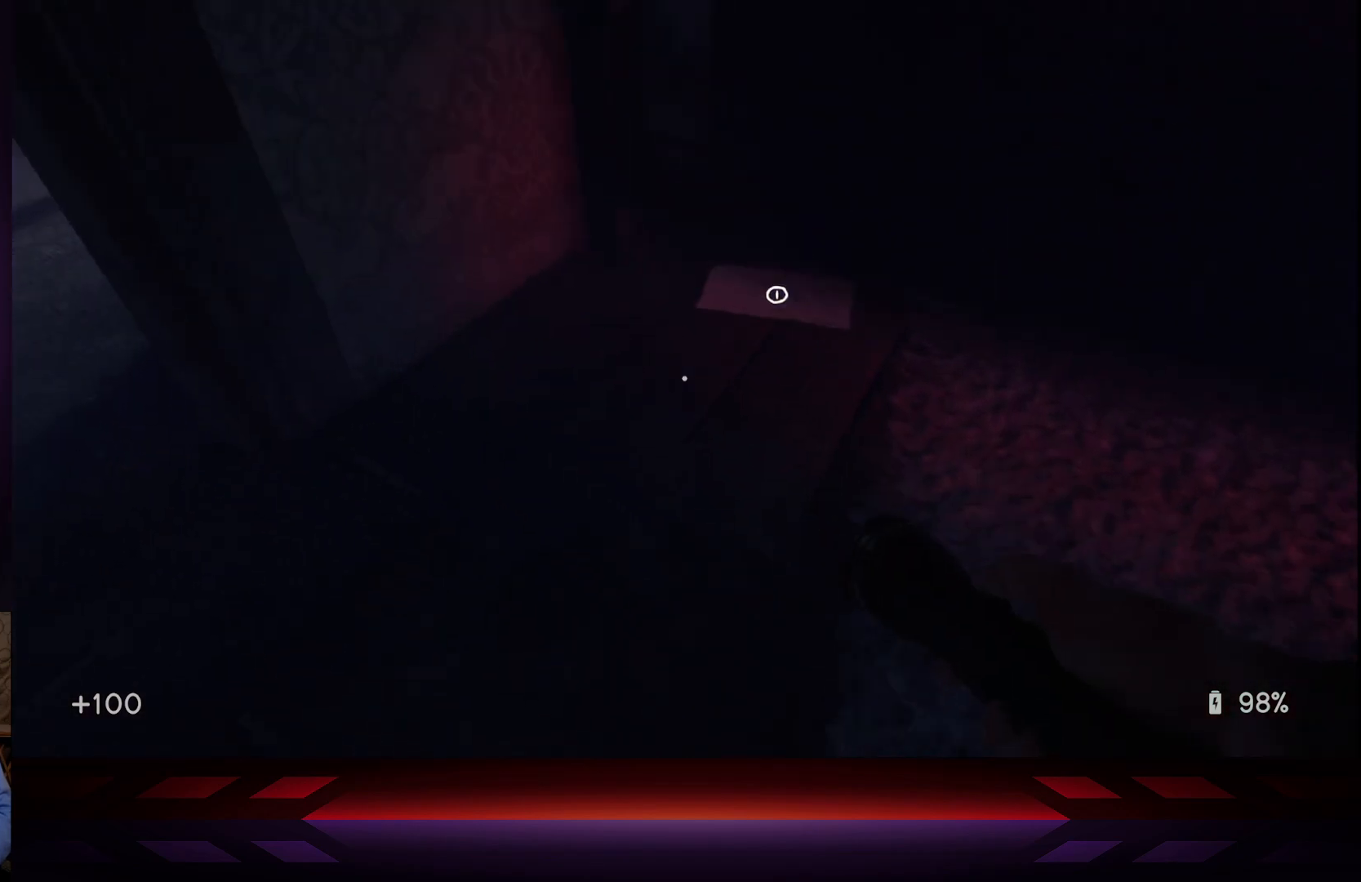
{"buttons": ["X"], "left_stick": "center", "right_stick": "center", "events": [[67, "left_stick", "up"], [117, "left_stick", "up-right"], [250, "left_stick", "center"], [450, "X", "down"]]}
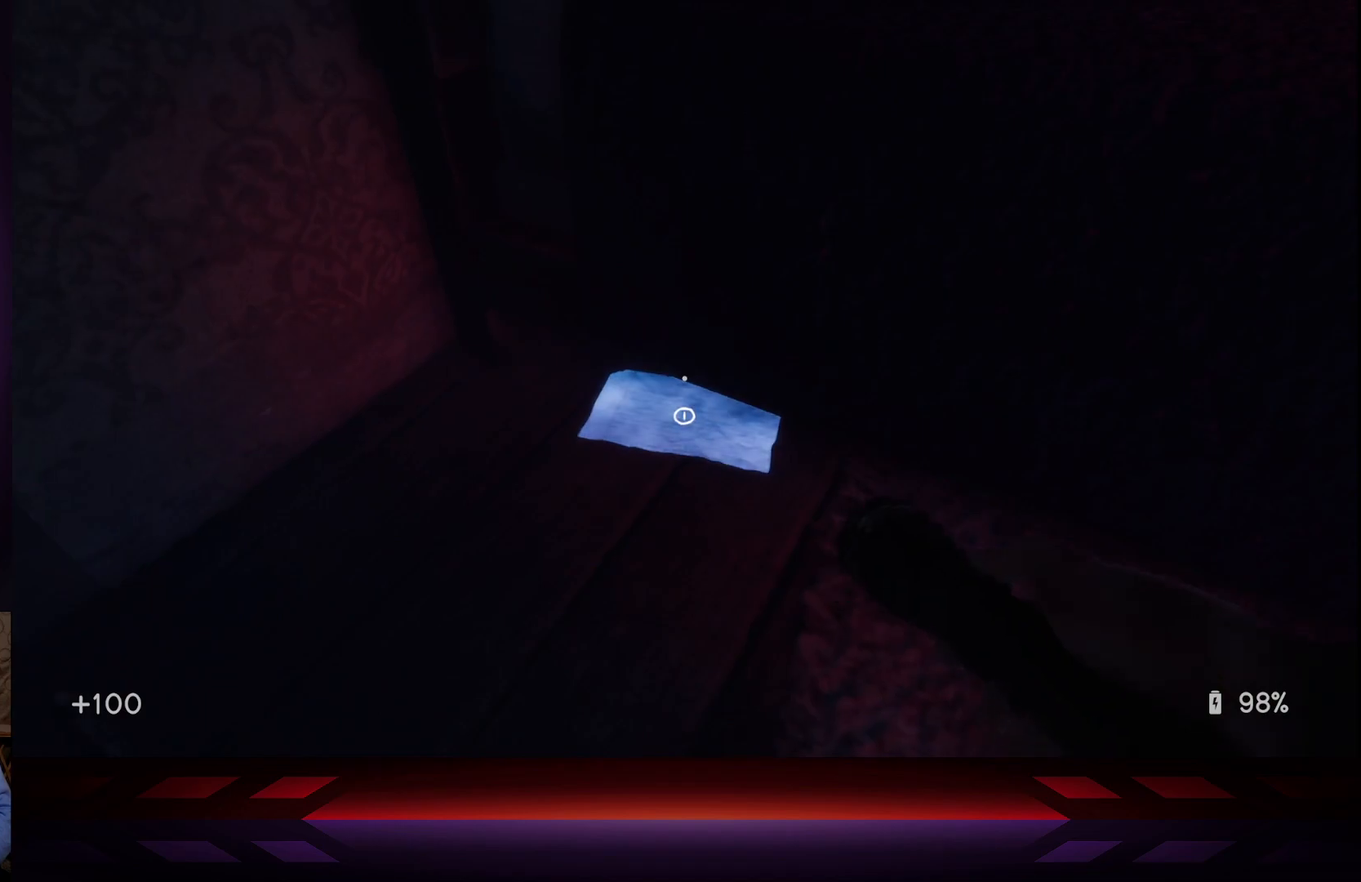
{"buttons": ["X"], "left_stick": "center", "right_stick": "center", "events": [[83, "X", "up"], [217, "left_stick", "down"], [300, "left_stick", "center"], [367, "X", "down"]]}
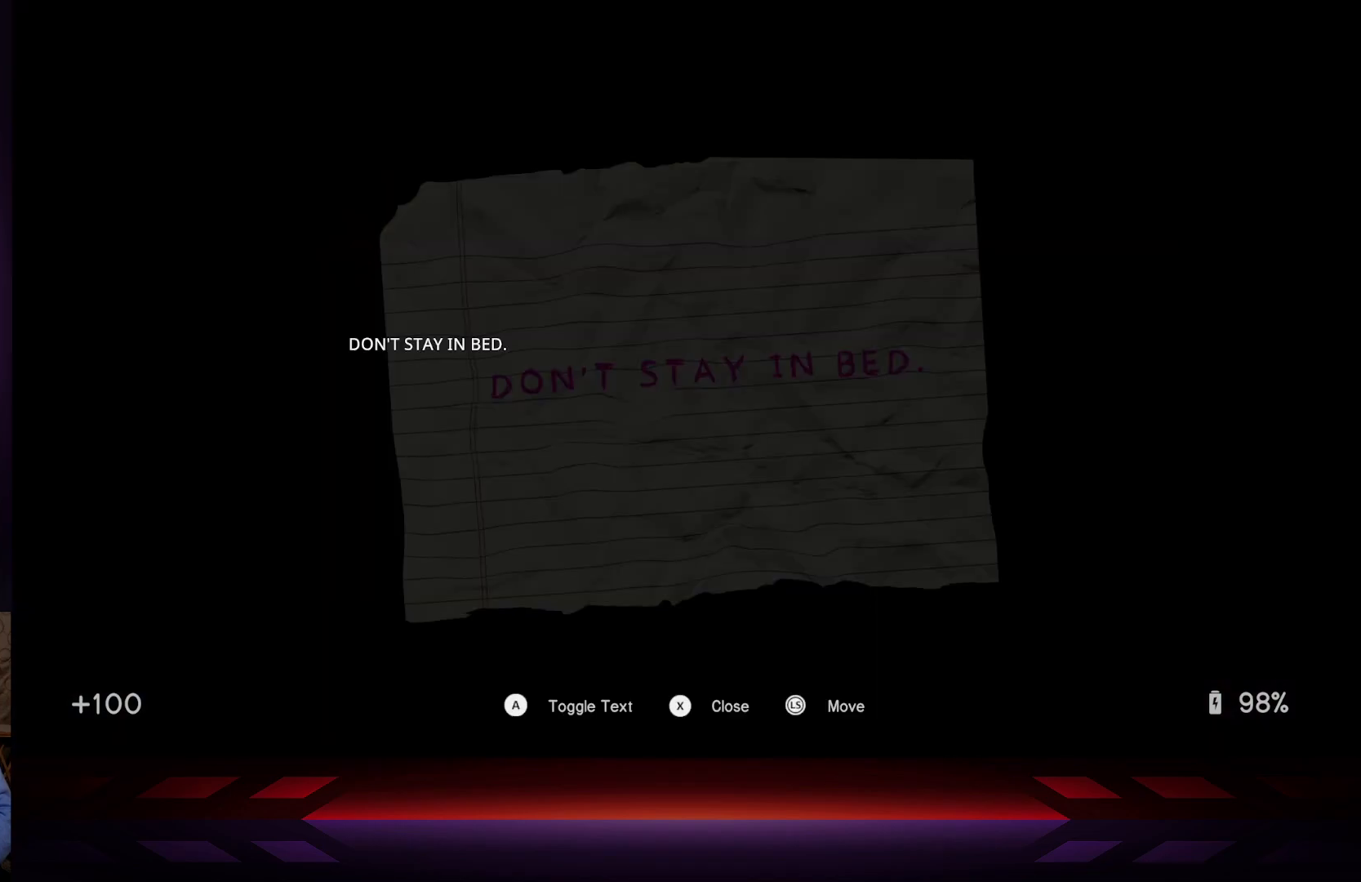
{"buttons": [], "left_stick": "center", "right_stick": "center", "events": [[33, "X", "up"]]}
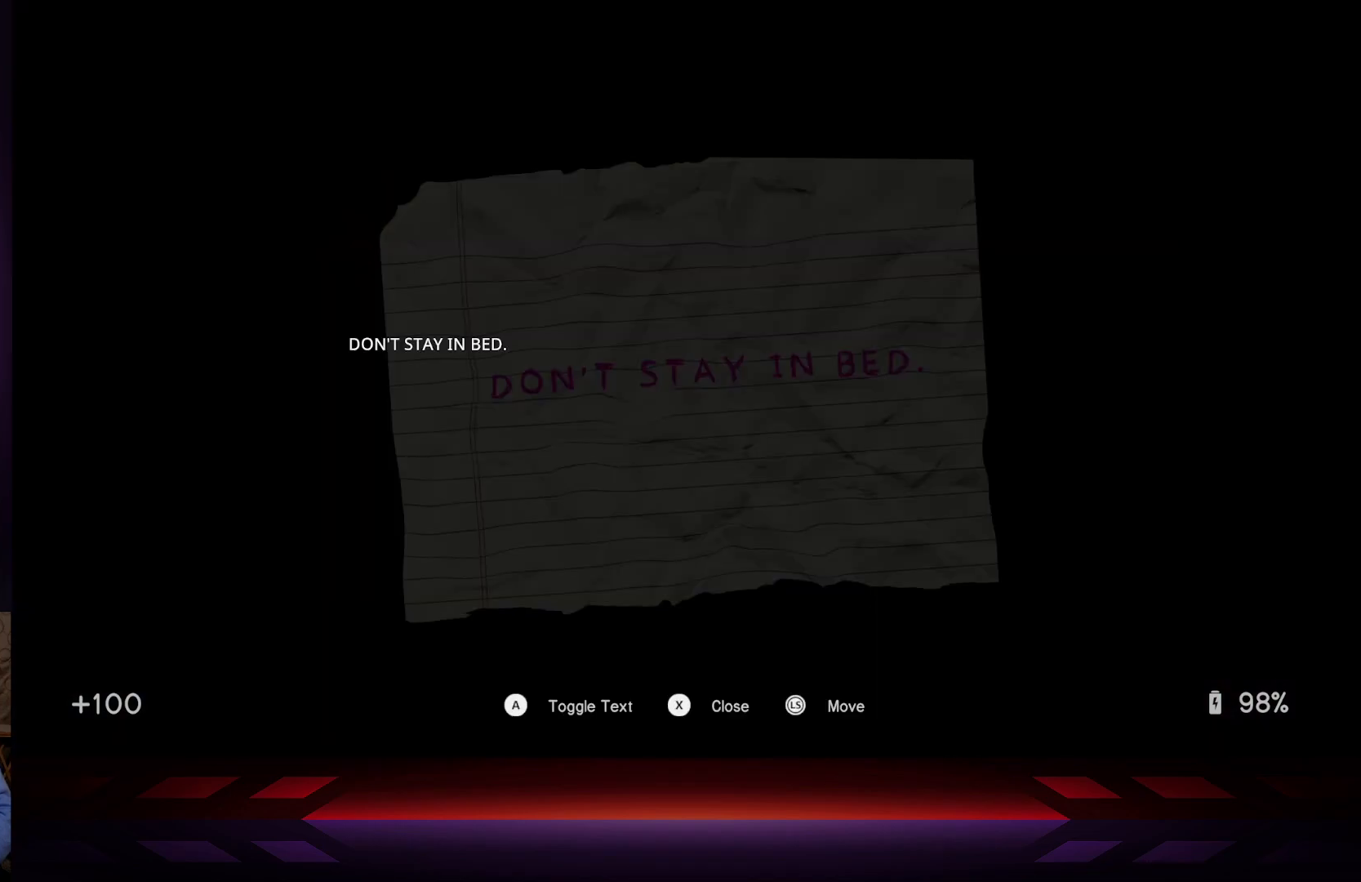
{"buttons": [], "left_stick": "center", "right_stick": "center", "events": []}
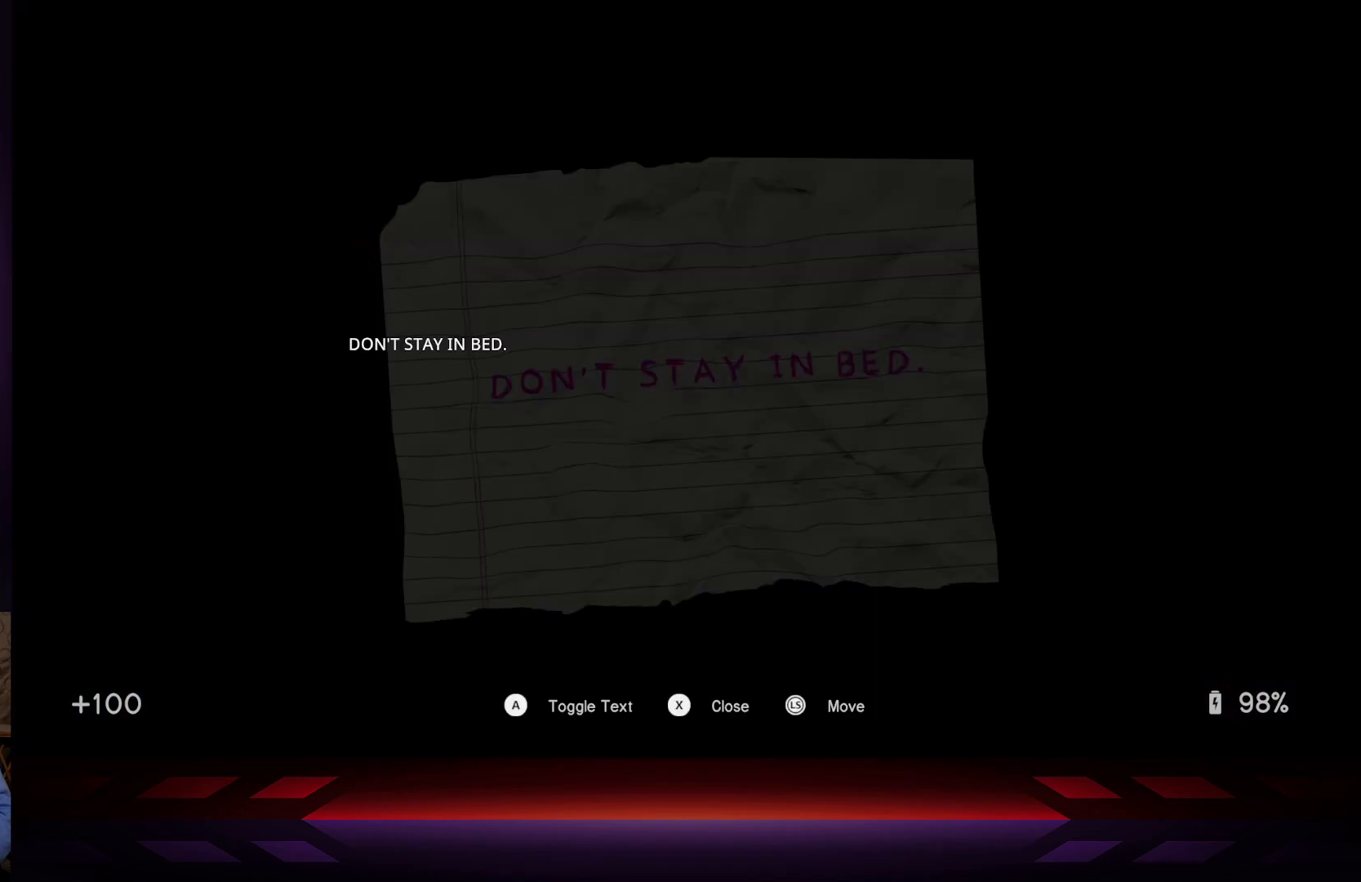
{"buttons": [], "left_stick": "center", "right_stick": "center", "events": [[217, "X", "down"], [333, "X", "up"]]}
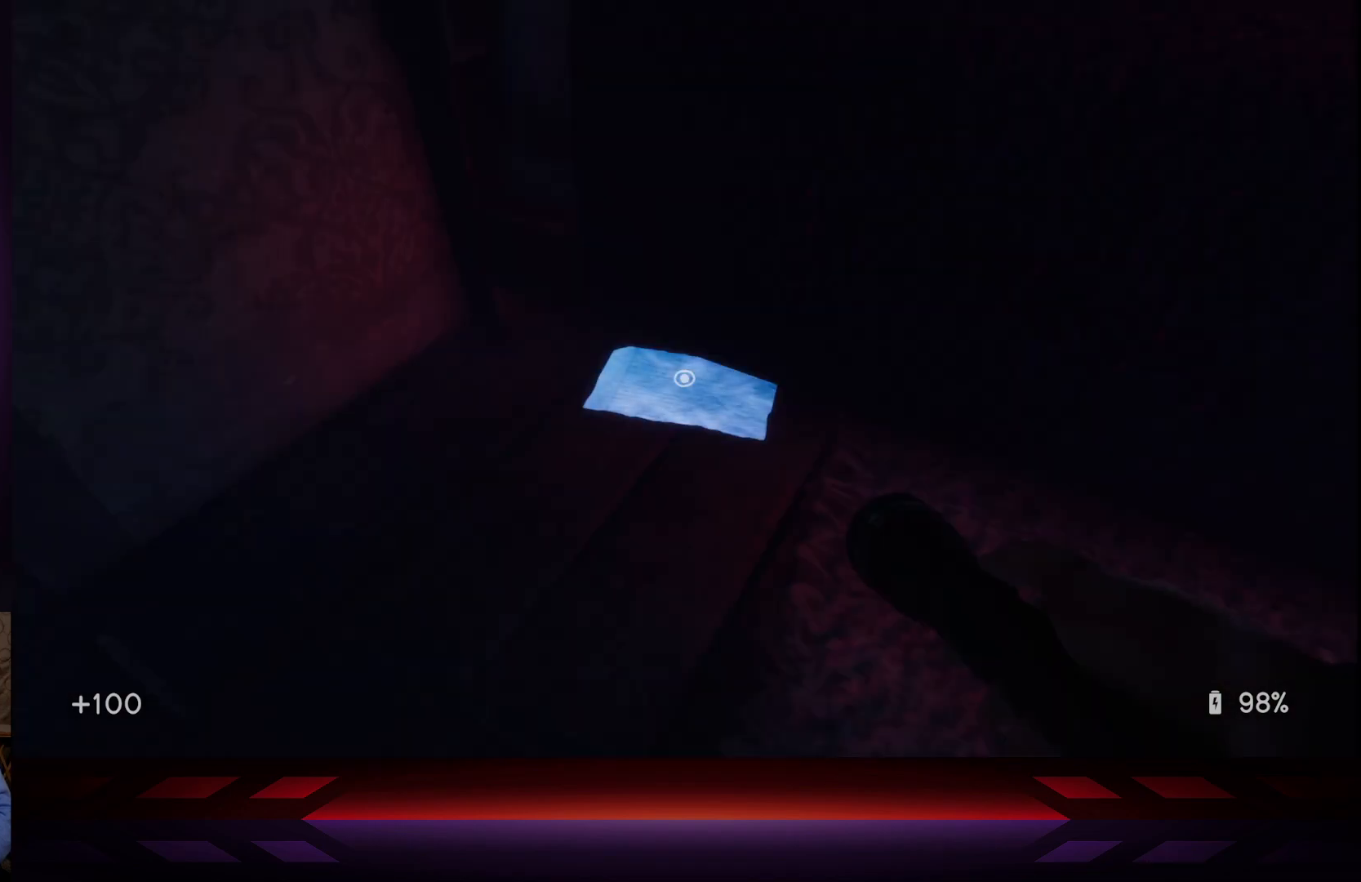
{"buttons": [], "left_stick": "center", "right_stick": "center", "events": [[67, "X", "down"], [200, "X", "up"], [283, "A", "down"], [433, "A", "up"]]}
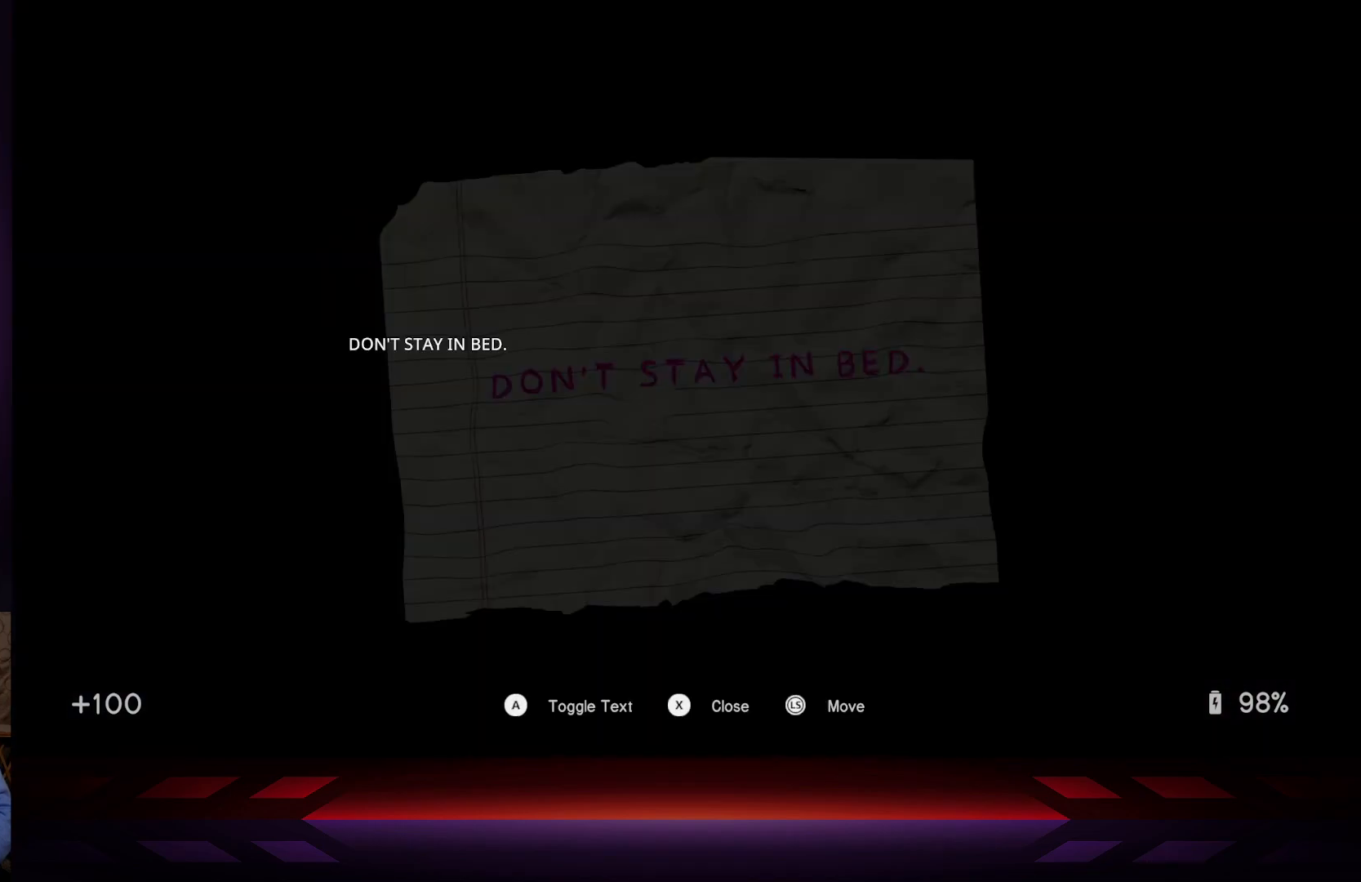
{"buttons": [], "left_stick": "center", "right_stick": "center", "events": [[300, "B", "down"], [400, "B", "up"]]}
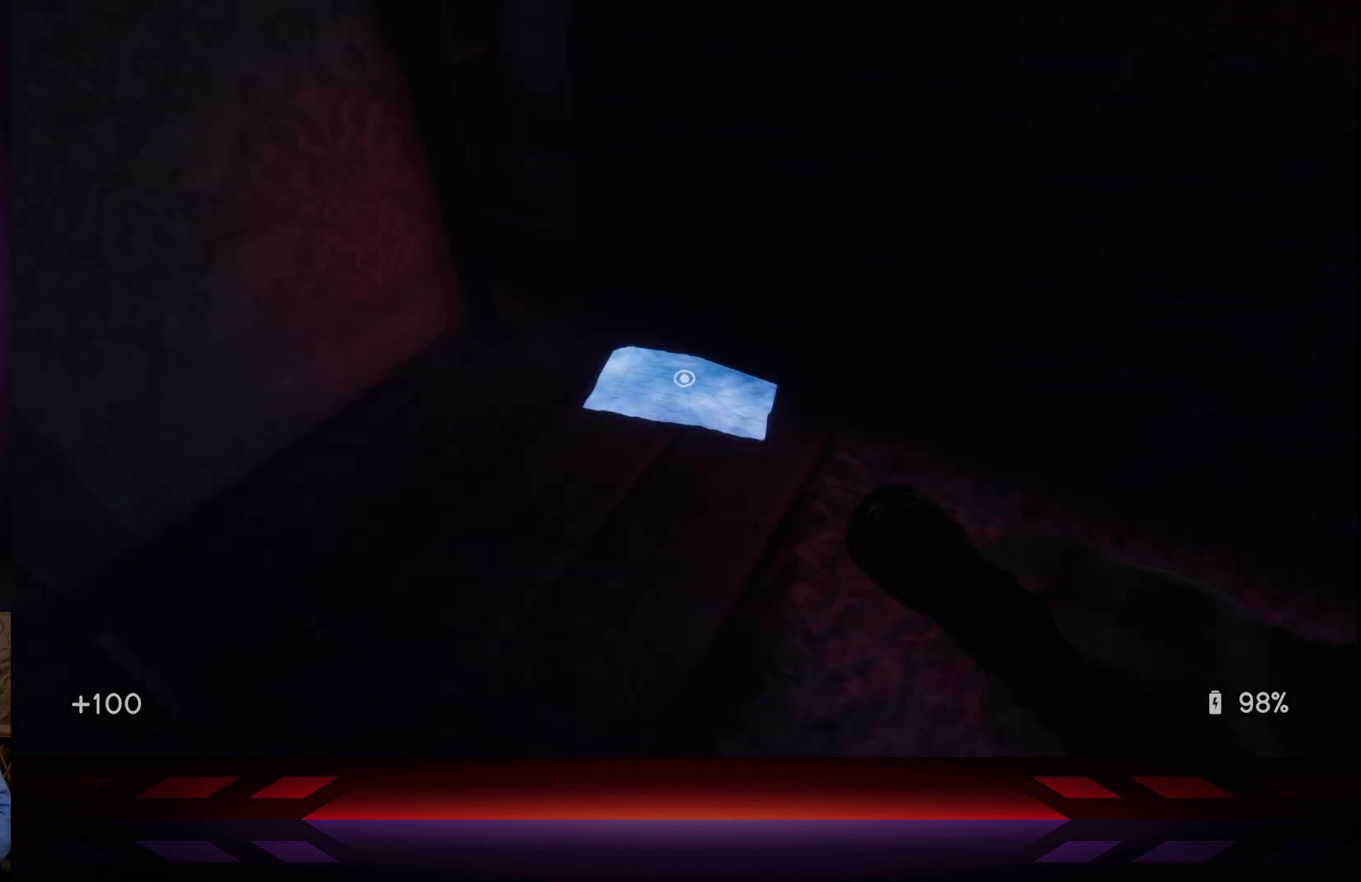
{"buttons": [], "left_stick": "left", "right_stick": "center", "events": [[67, "left_stick", "left"], [100, "right_stick", "left"], [500, "right_stick", "center"]]}
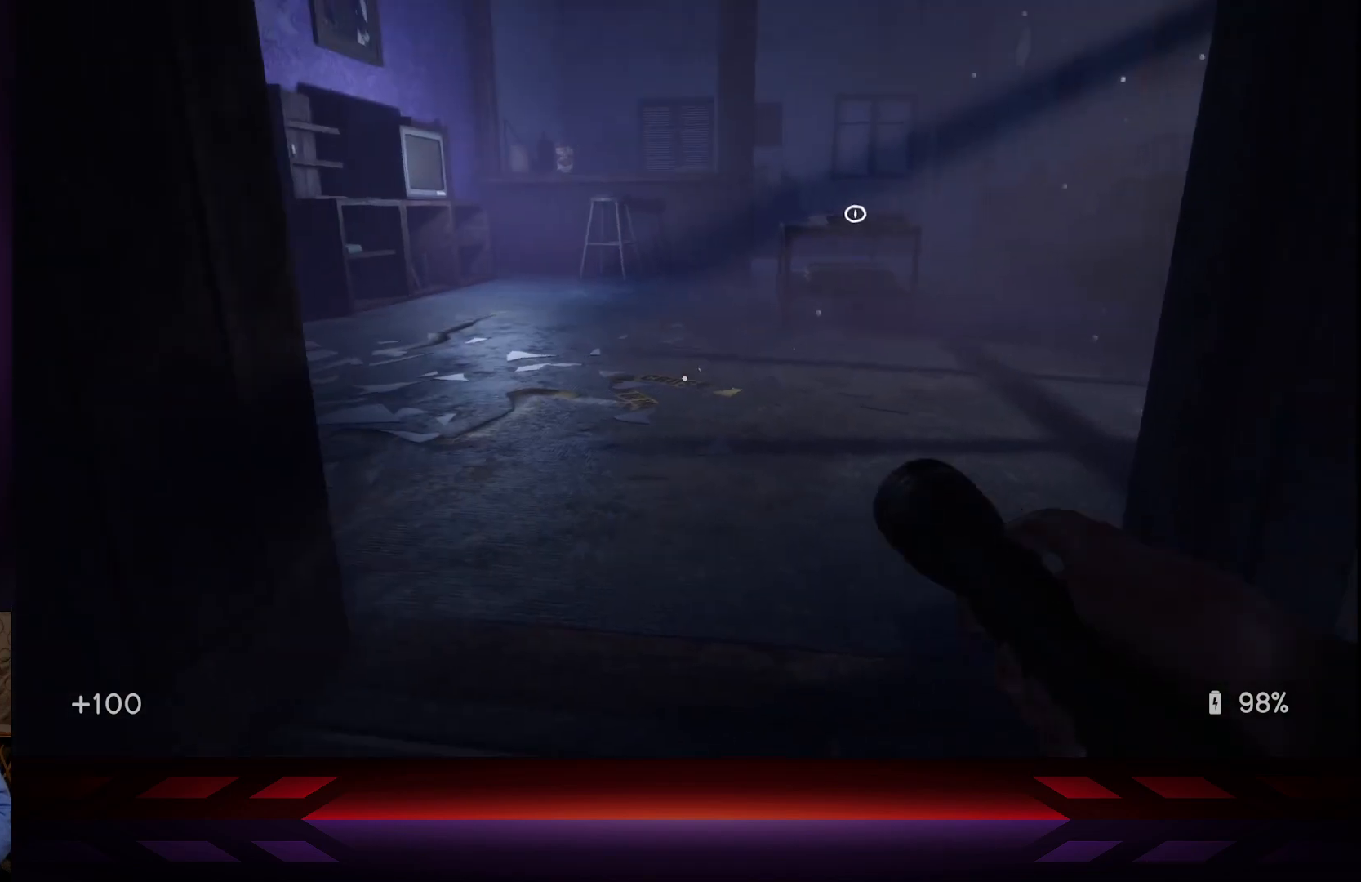
{"buttons": [], "left_stick": "up", "right_stick": "up-left", "events": [[50, "left_stick", "up-right"], [400, "left_stick", "up"], [467, "right_stick", "up-left"]]}
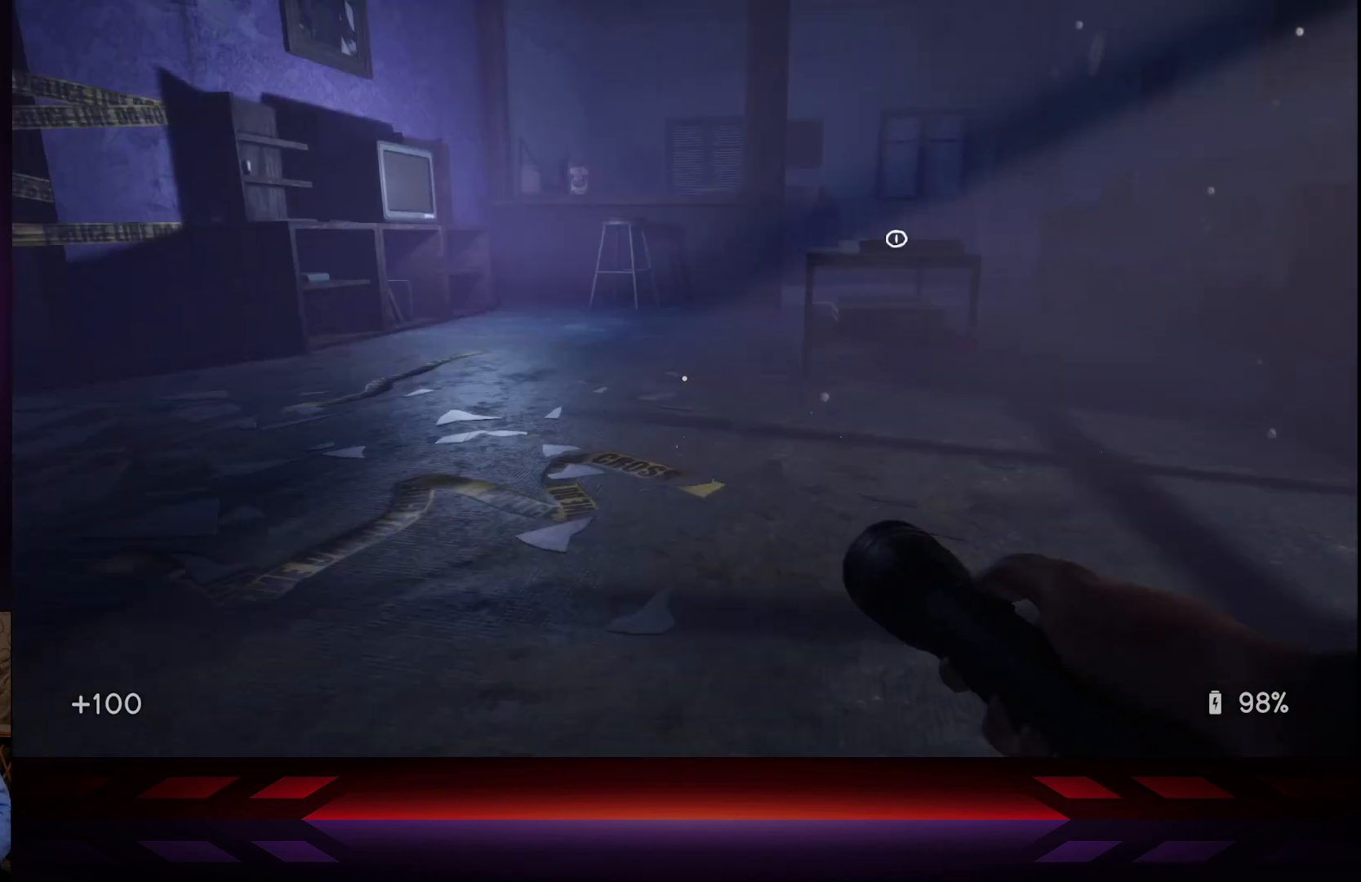
{"buttons": [], "left_stick": "up", "right_stick": "left", "events": [[83, "right_stick", "center"], [300, "right_stick", "left"]]}
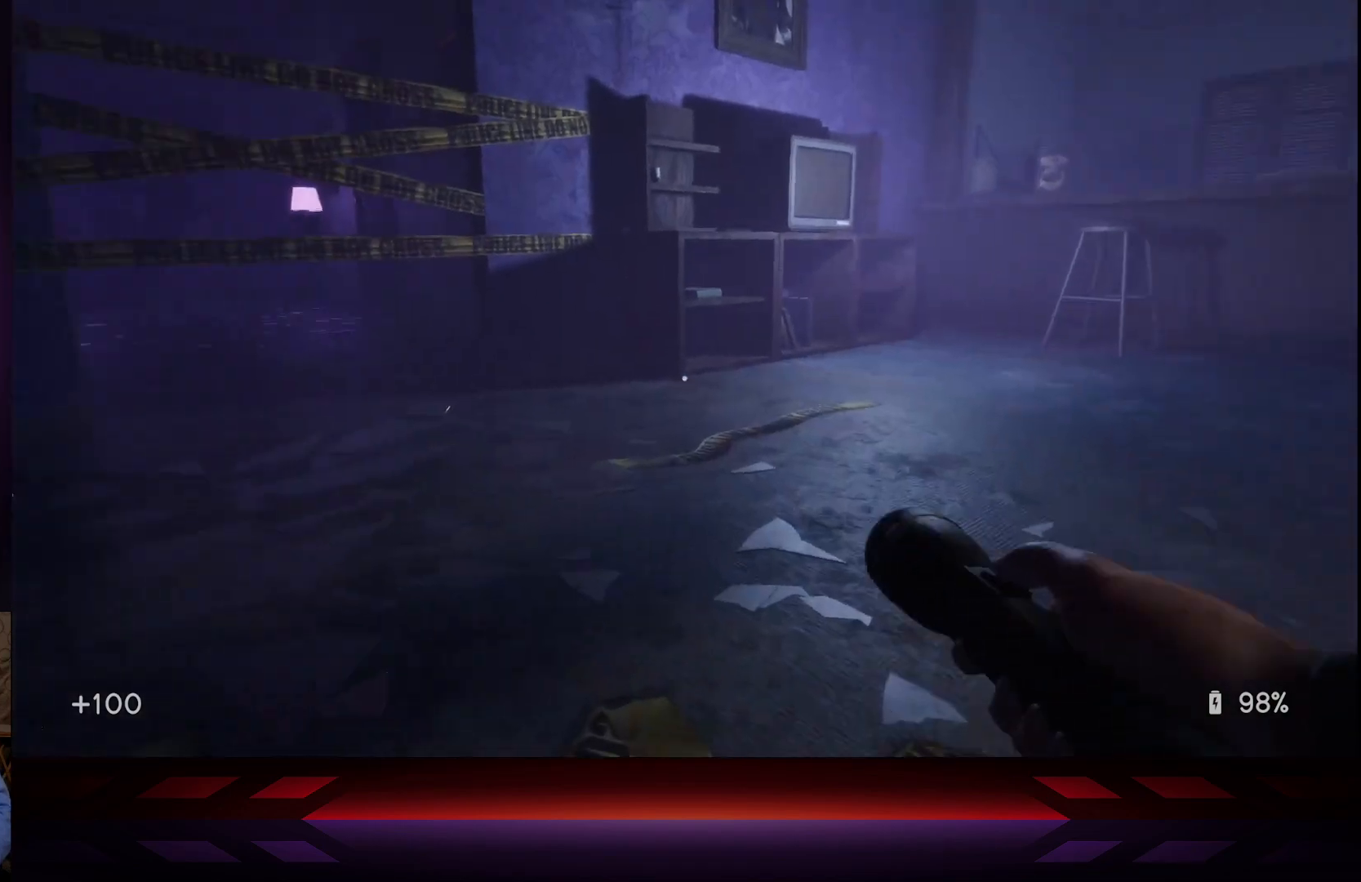
{"buttons": [], "left_stick": "up", "right_stick": "center", "events": [[300, "right_stick", "center"]]}
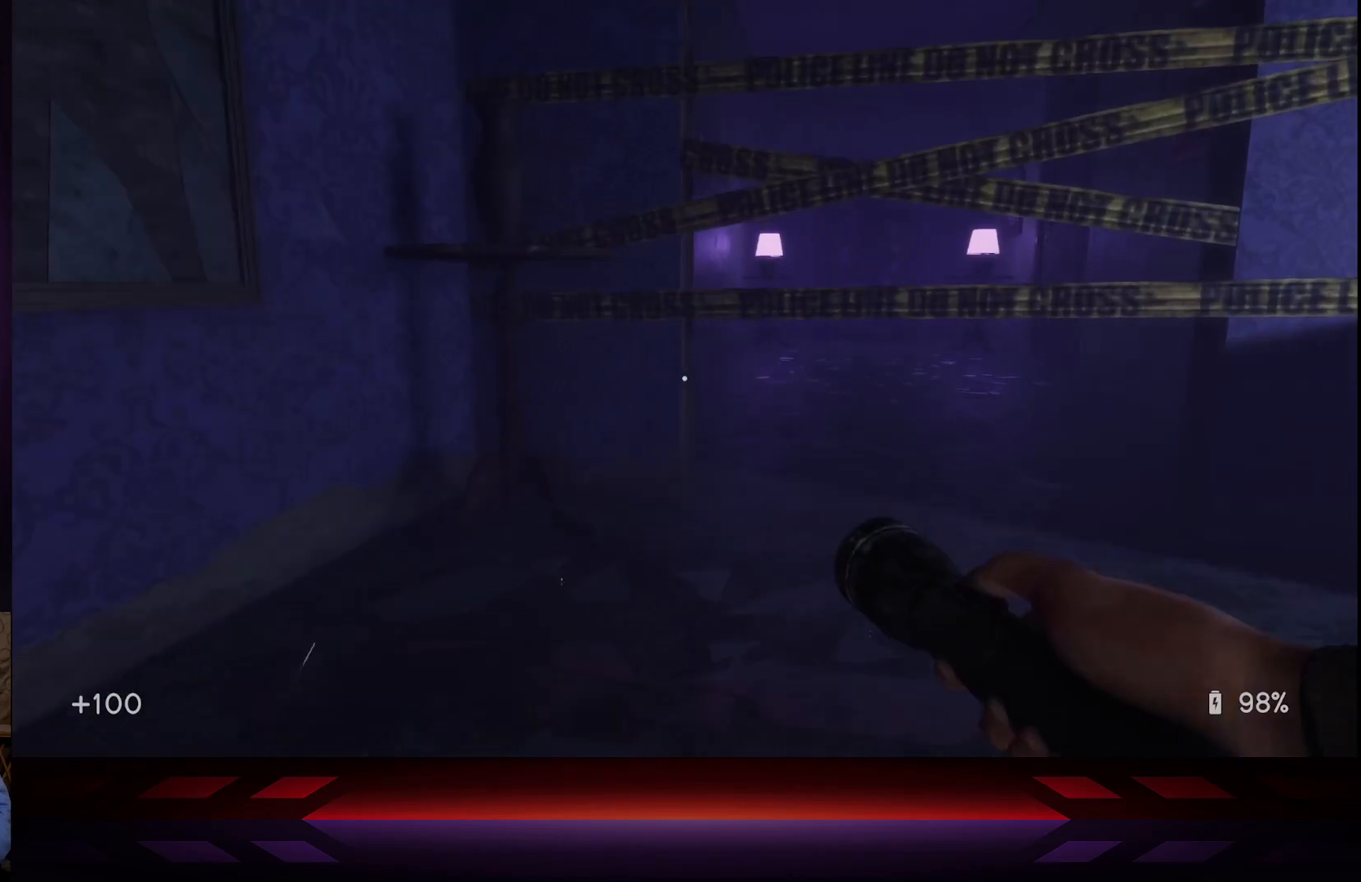
{"buttons": [], "left_stick": "center", "right_stick": "up", "events": [[300, "left_stick", "center"], [500, "right_stick", "up"]]}
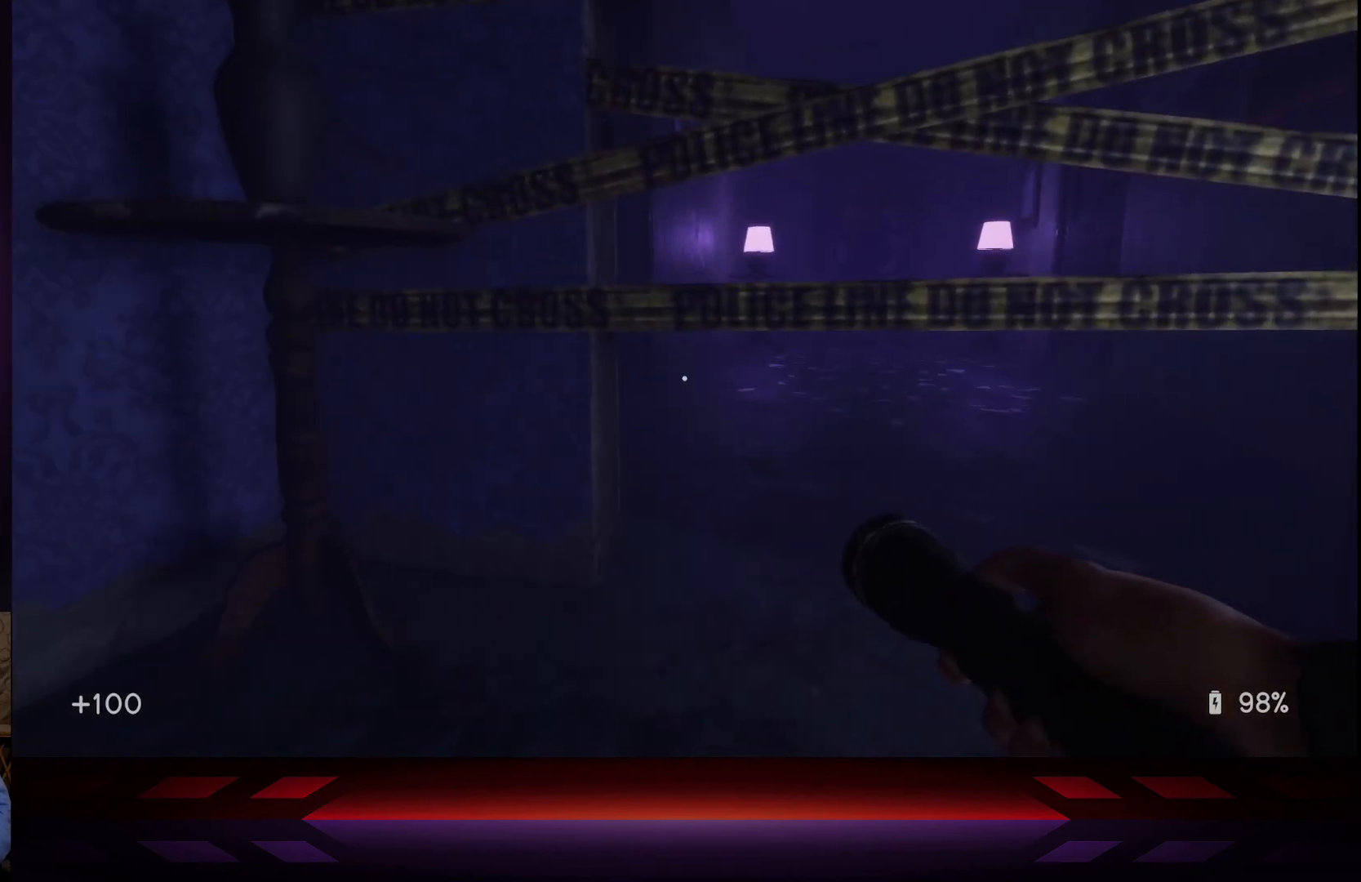
{"buttons": [], "left_stick": "up-right", "right_stick": "center", "events": [[283, "right_stick", "center"], [417, "left_stick", "up-right"]]}
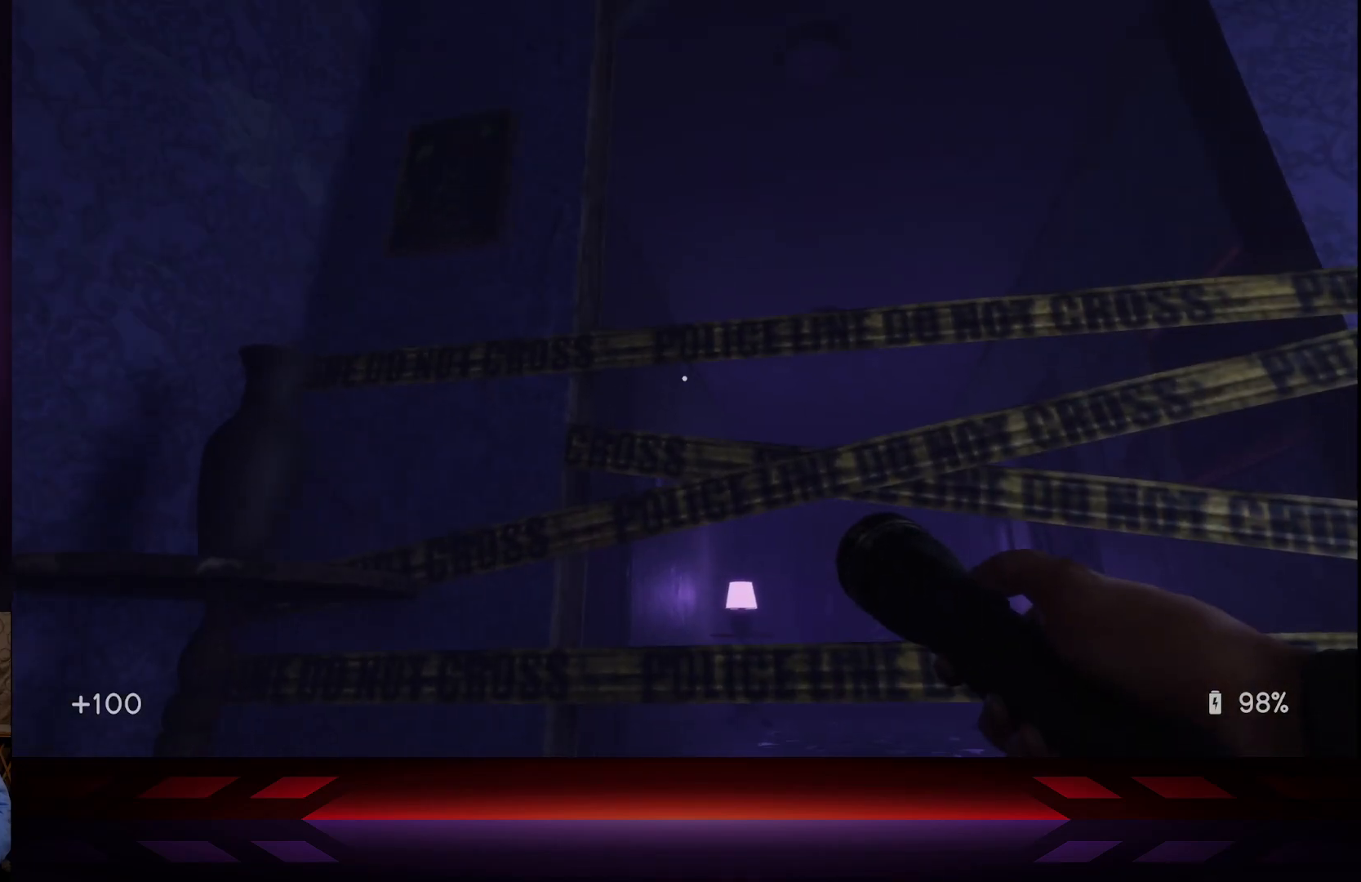
{"buttons": [], "left_stick": "up-right", "right_stick": "center", "events": []}
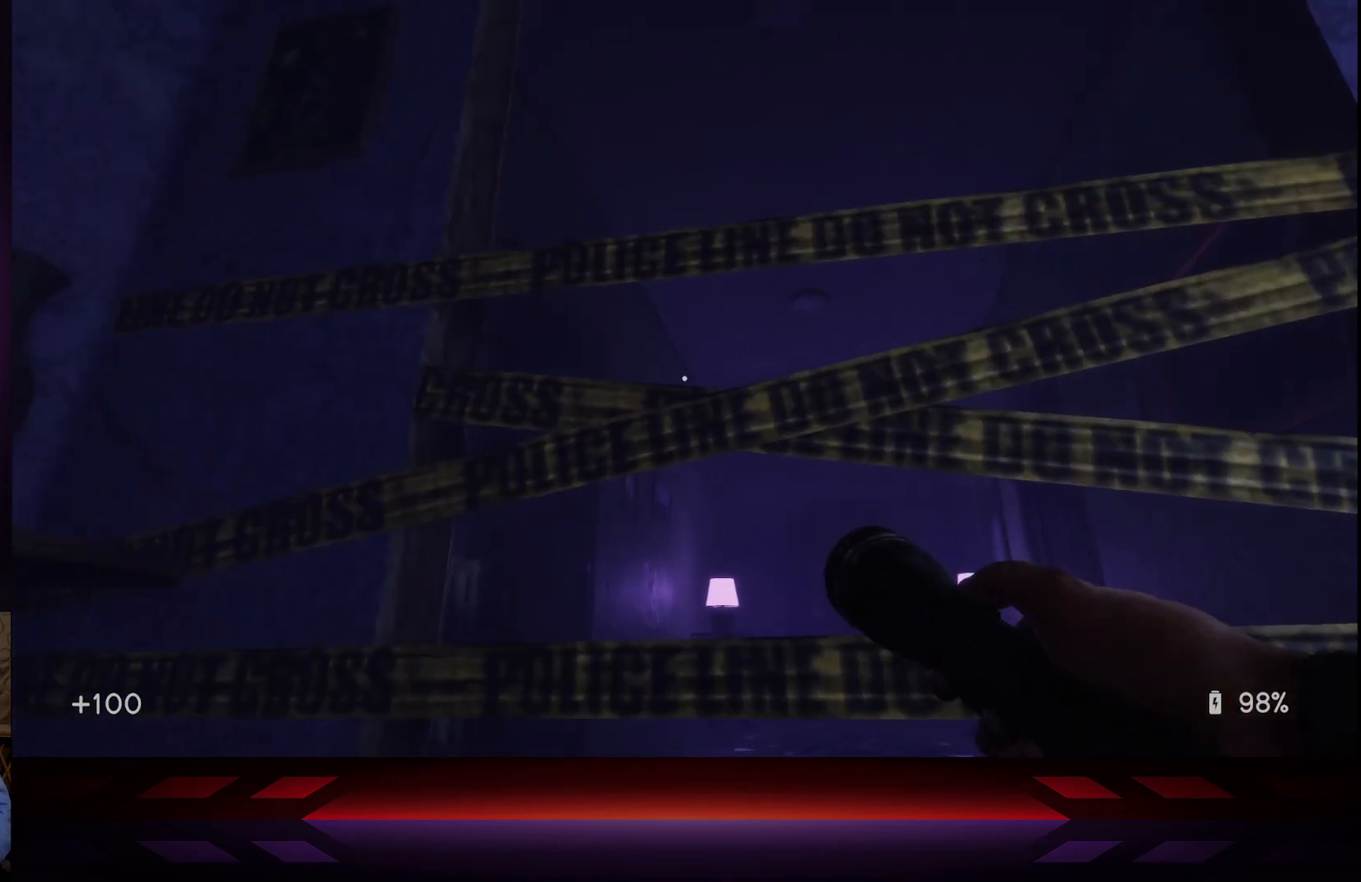
{"buttons": [], "left_stick": "center", "right_stick": "center", "events": [[183, "X", "down"], [333, "X", "up"], [367, "left_stick", "center"]]}
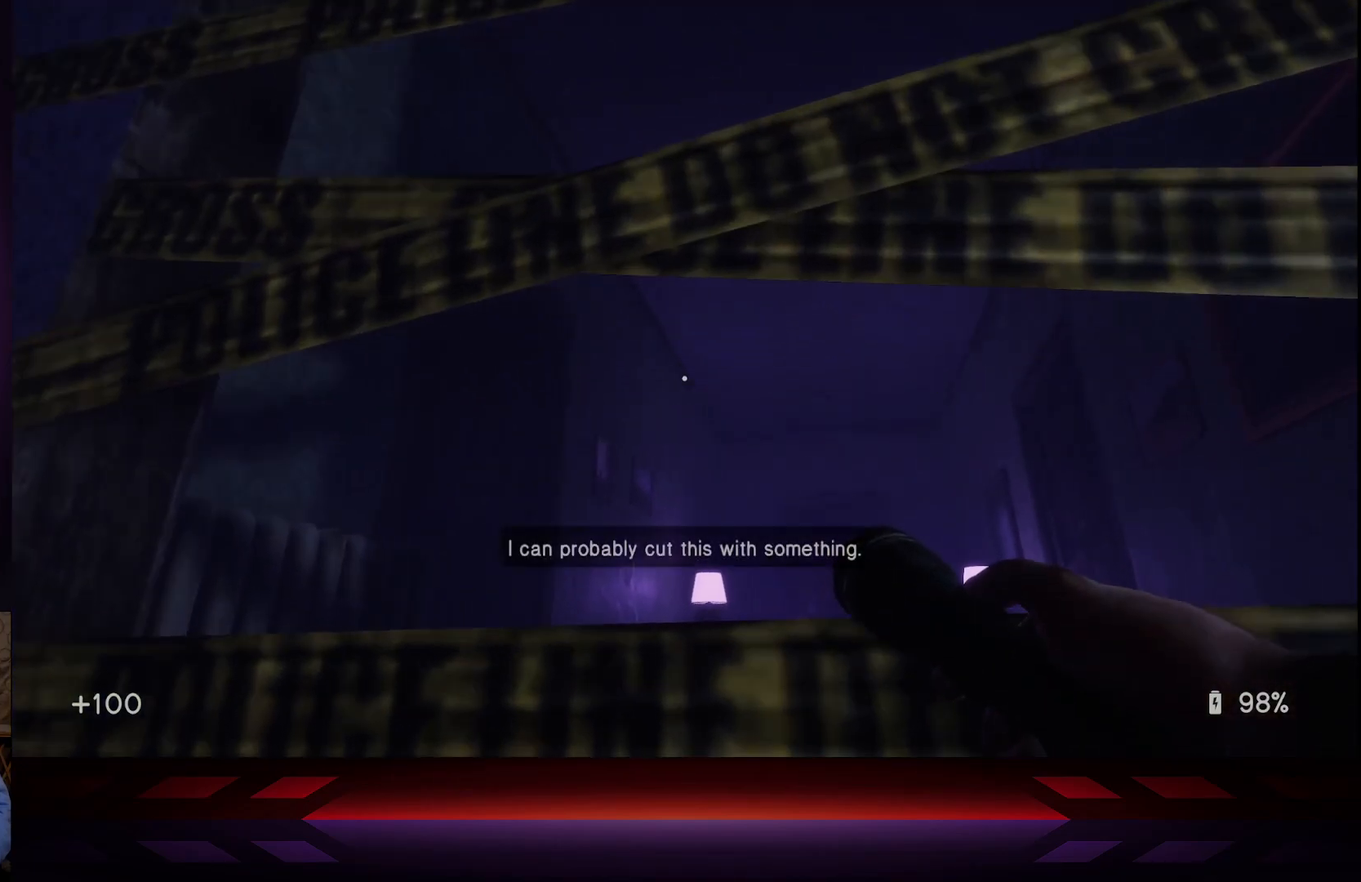
{"buttons": [], "left_stick": "down", "right_stick": "down-right", "events": [[133, "left_stick", "down"], [200, "right_stick", "right"], [300, "right_stick", "down-right"]]}
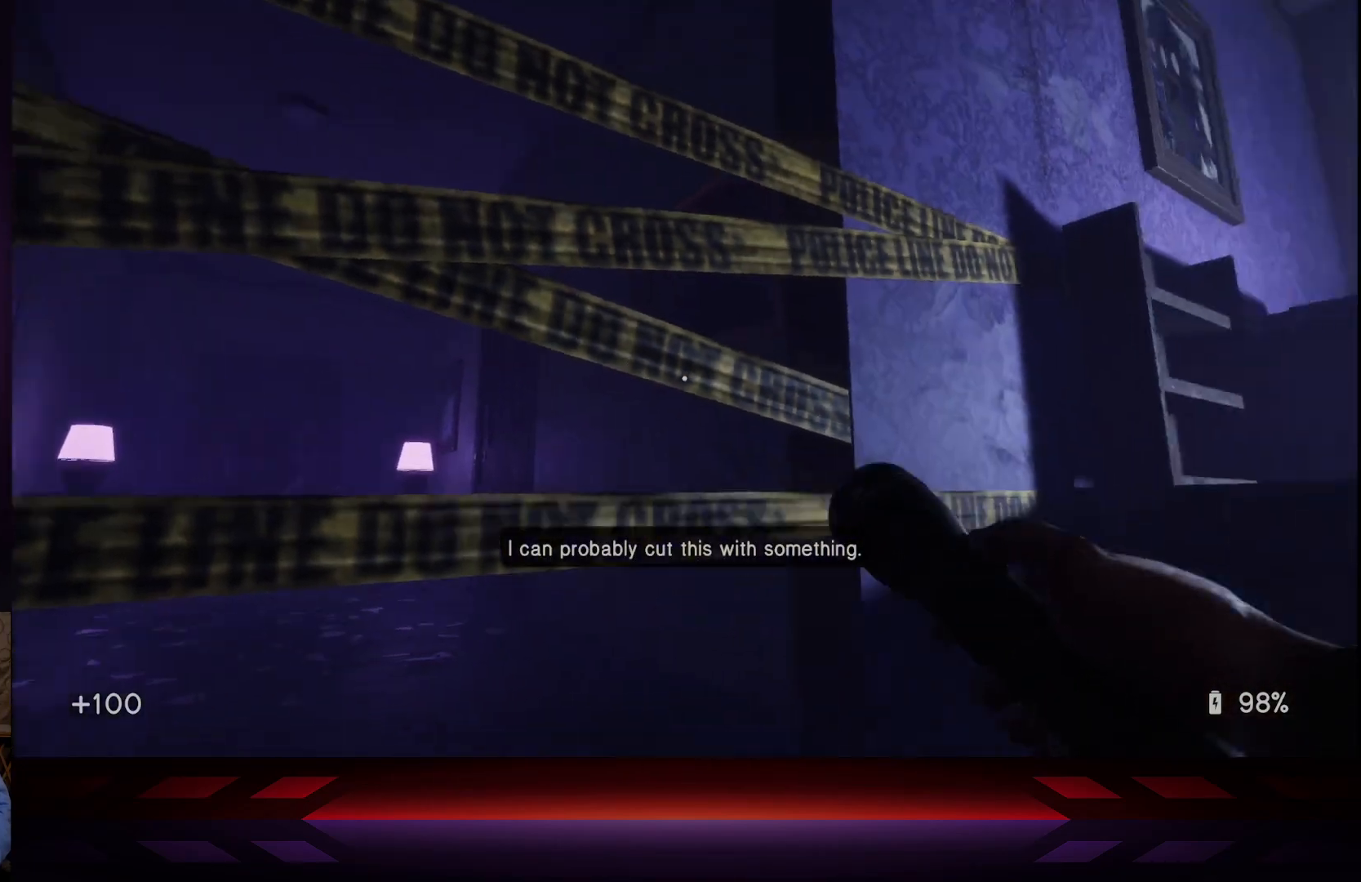
{"buttons": [], "left_stick": "up-right", "right_stick": "center", "events": [[300, "left_stick", "up-right"], [383, "right_stick", "center"]]}
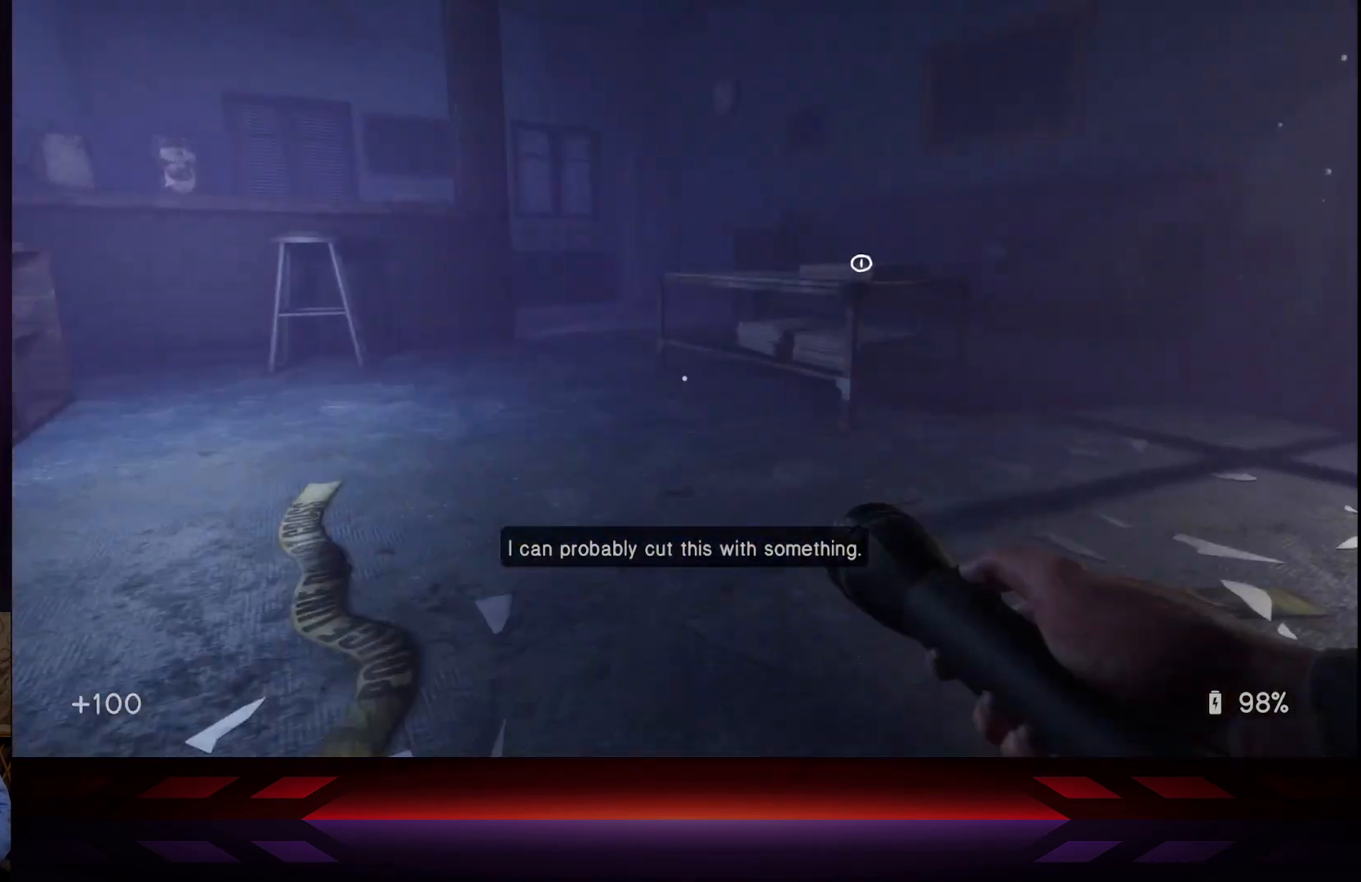
{"buttons": [], "left_stick": "up-right", "right_stick": "center", "events": []}
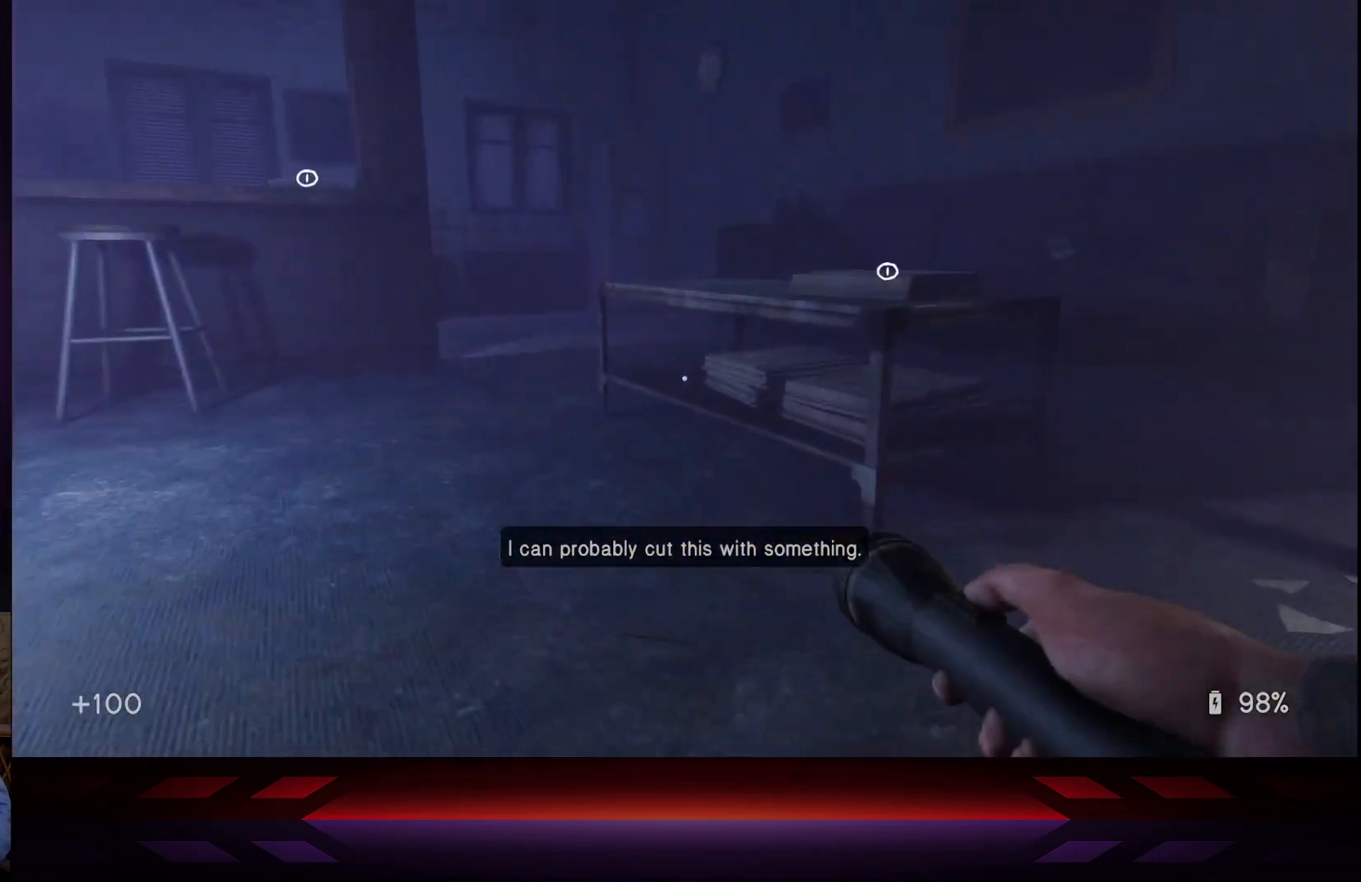
{"buttons": [], "left_stick": "up-right", "right_stick": "center", "events": [[117, "right_stick", "right"], [283, "right_stick", "center"]]}
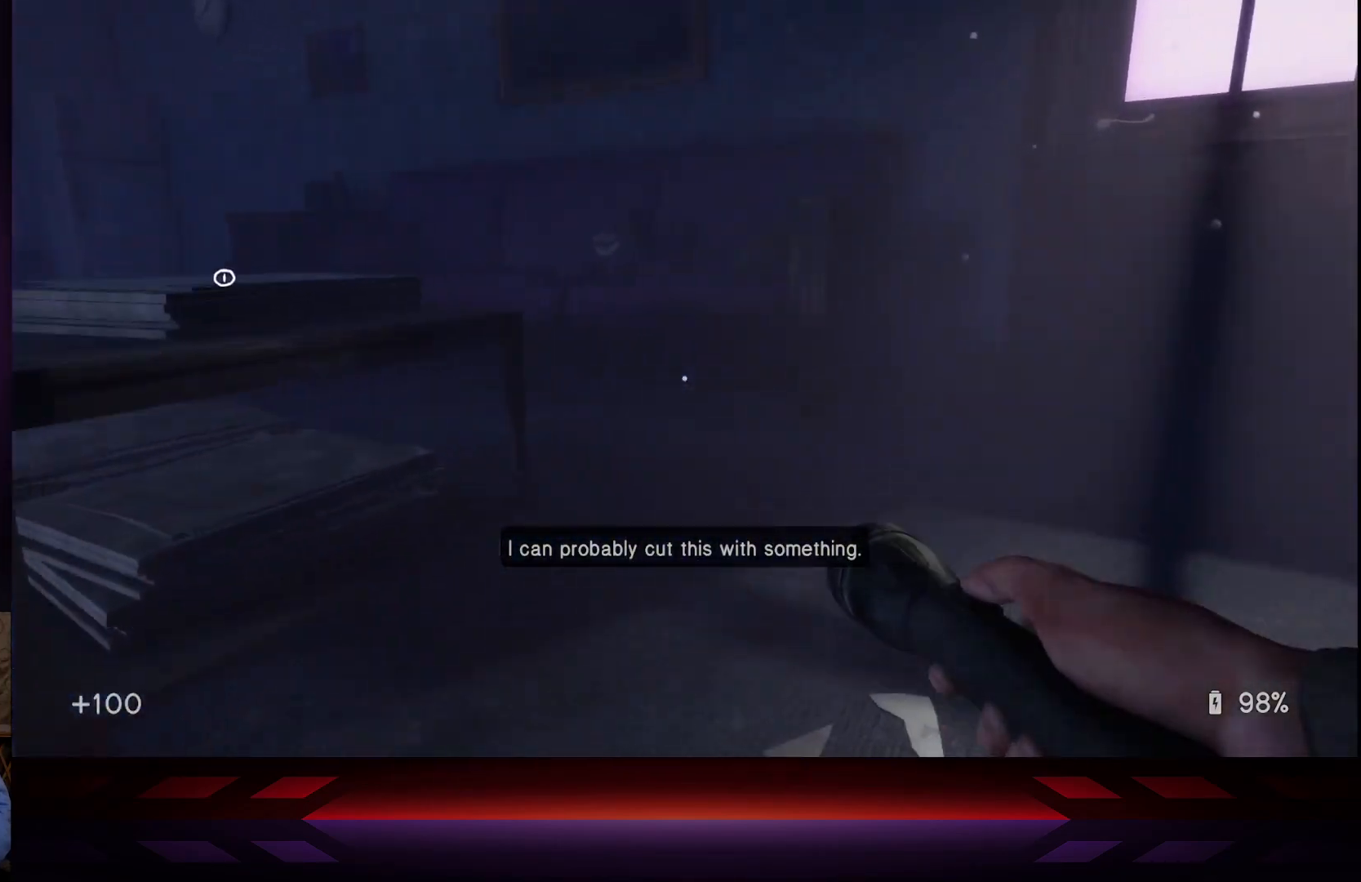
{"buttons": [], "left_stick": "up-right", "right_stick": "left", "events": [[250, "right_stick", "left"], [283, "left_stick", "up"], [383, "left_stick", "up-right"]]}
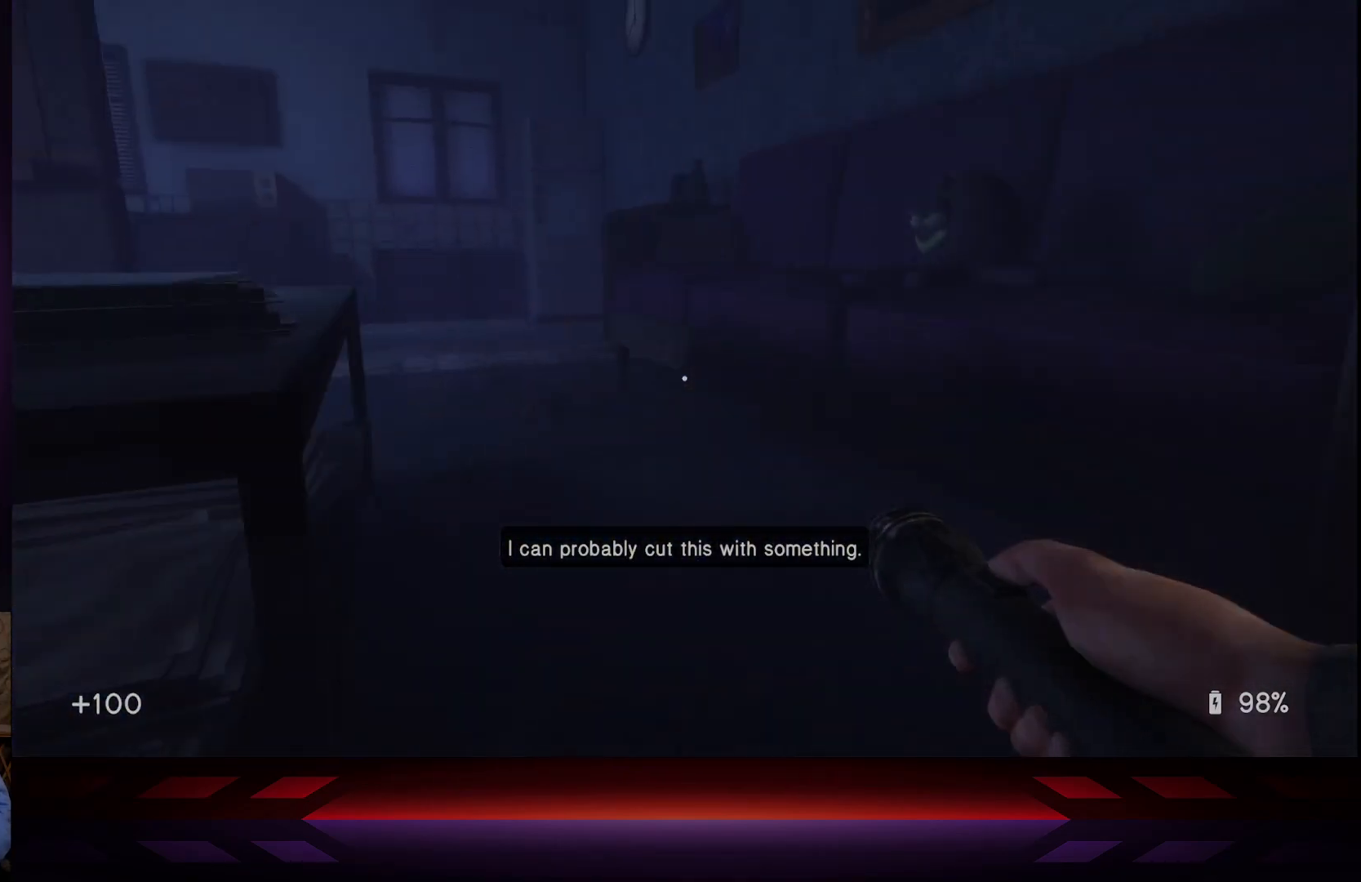
{"buttons": ["R3"], "left_stick": "up-right", "right_stick": "center", "events": [[150, "right_stick", "center"], [383, "R3", "down"]]}
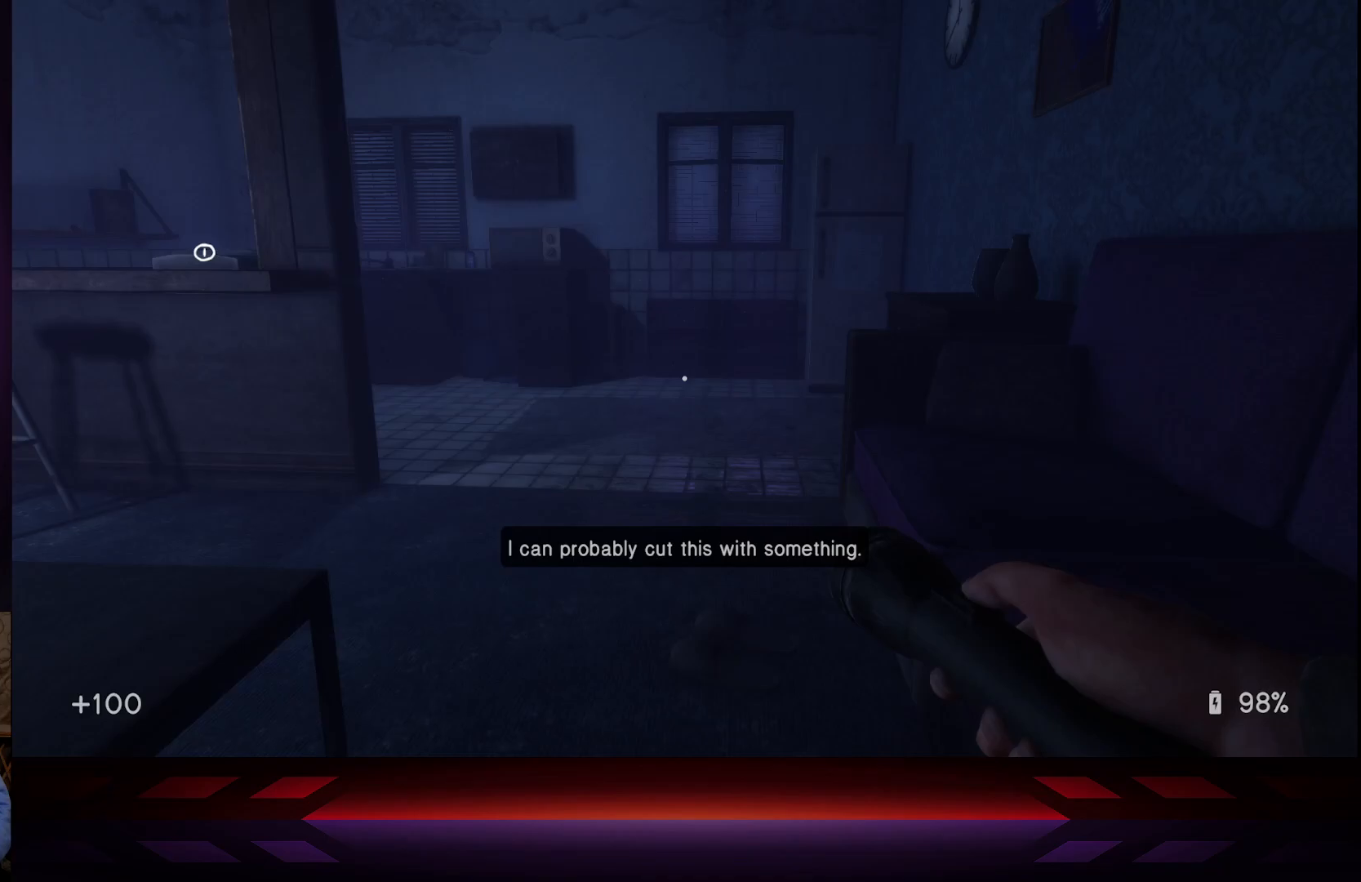
{"buttons": [], "left_stick": "up-left", "right_stick": "center", "events": [[17, "R3", "up"], [133, "left_stick", "up"], [167, "right_stick", "left"], [383, "right_stick", "center"], [450, "left_stick", "up-left"]]}
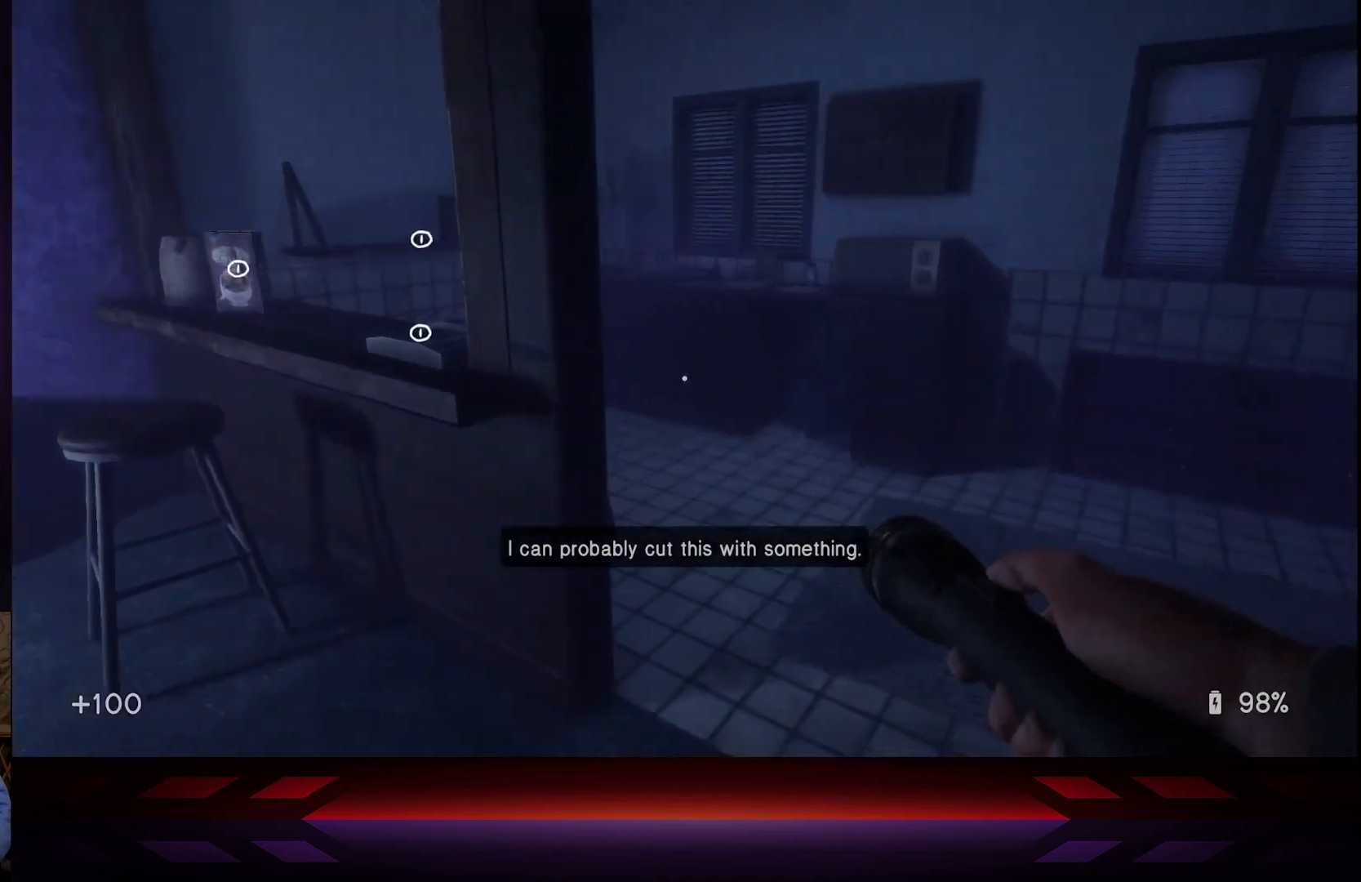
{"buttons": [], "left_stick": "center", "right_stick": "center", "events": [[433, "left_stick", "center"]]}
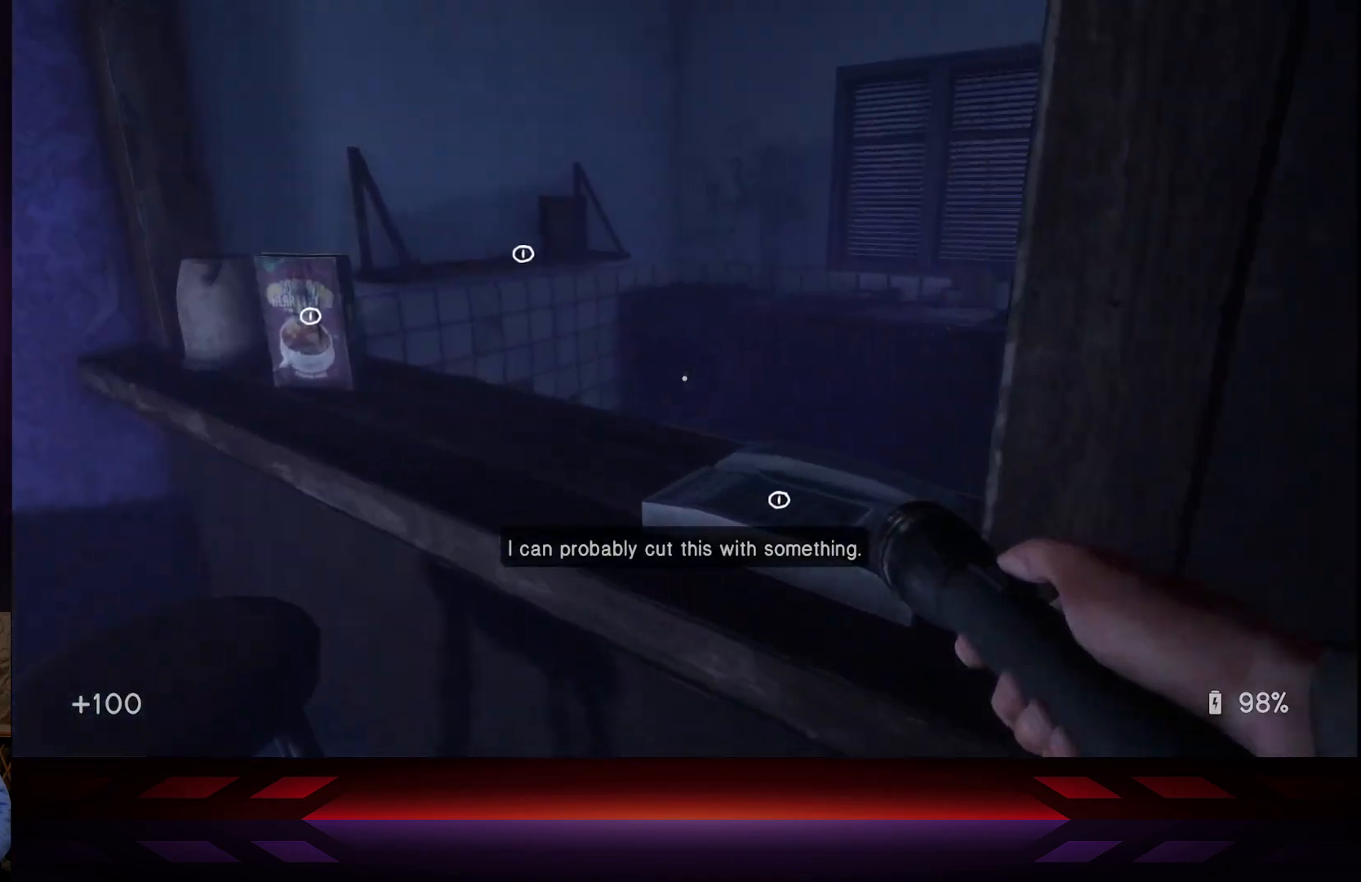
{"buttons": [], "left_stick": "center", "right_stick": "center", "events": [[250, "right_stick", "down"], [417, "right_stick", "center"]]}
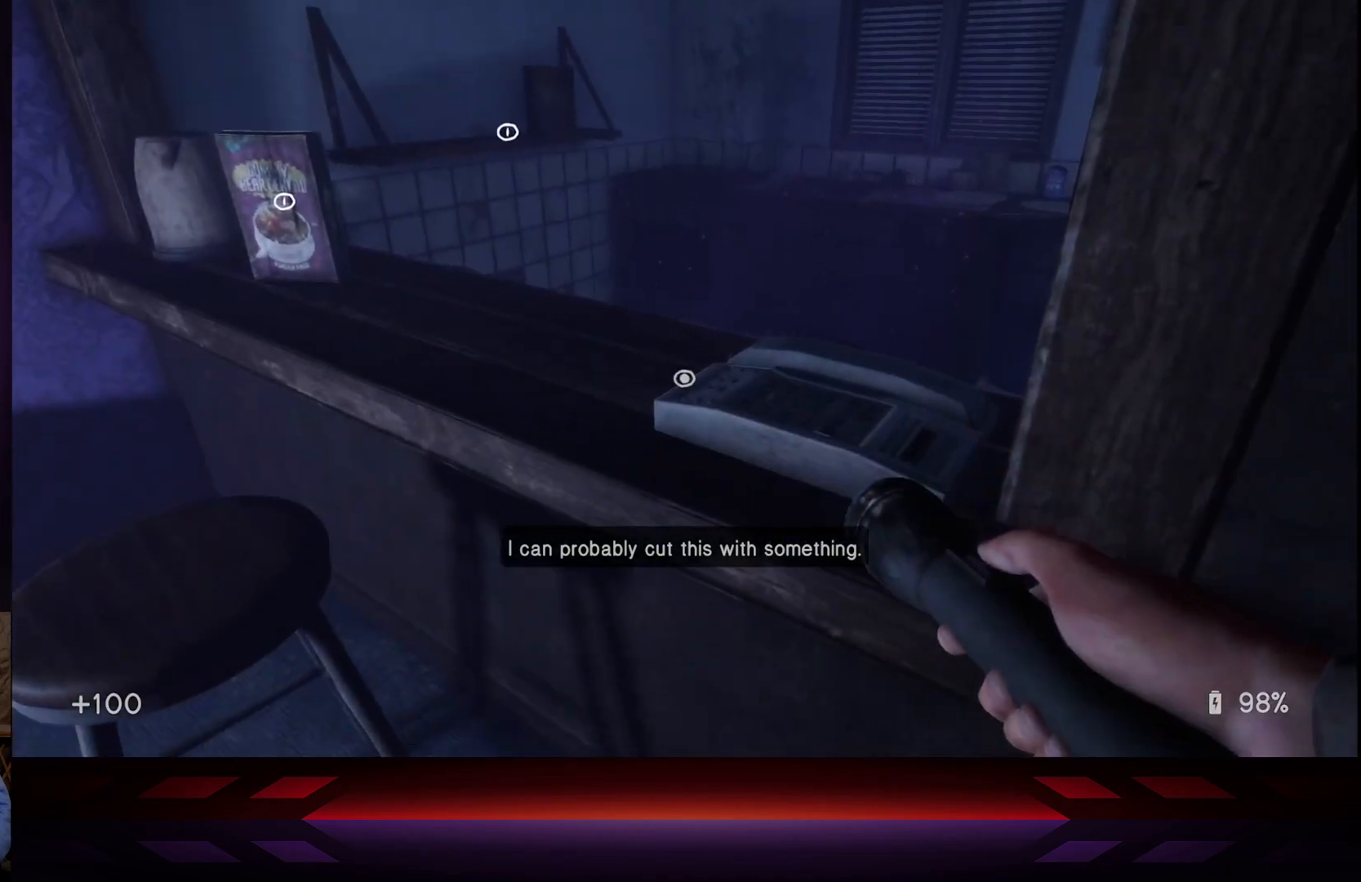
{"buttons": [], "left_stick": "up-left", "right_stick": "center", "events": [[183, "left_stick", "left"], [300, "left_stick", "up-left"]]}